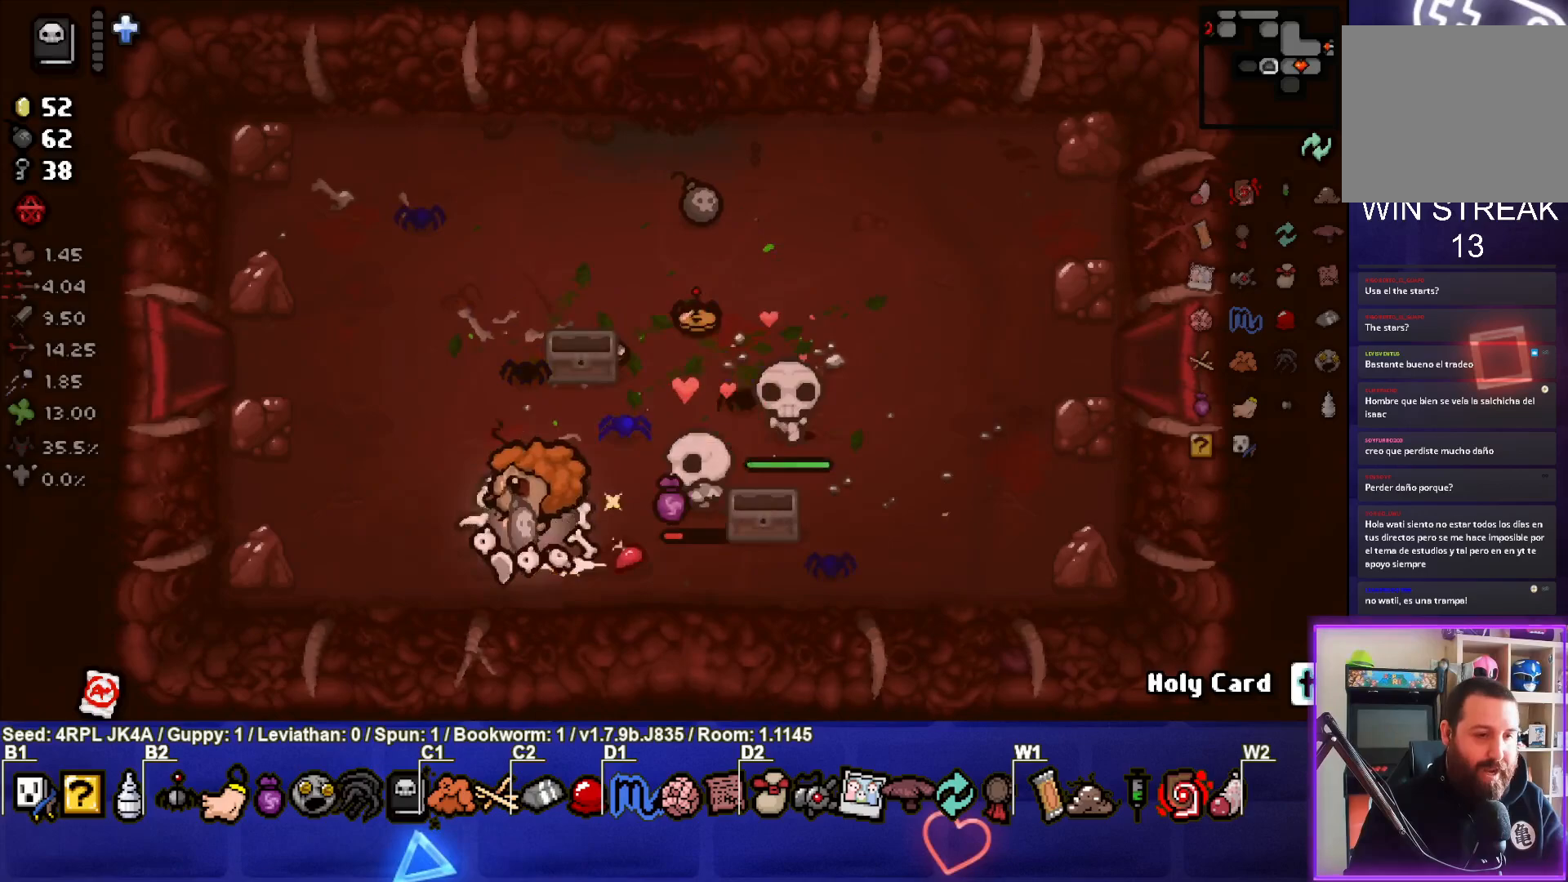
Gameplay with a controller (PlayStation layout); each line is a JSON object with the inputs held at the frame after it. "events" lists button and stick changes between this image and that frame as [ms after this image, input, new state], when the widget could be followed in between.
{"buttons": [], "left_stick": "up-right", "right_stick": "center", "events": [[200, "left_stick", "up"], [350, "left_stick", "up-right"]]}
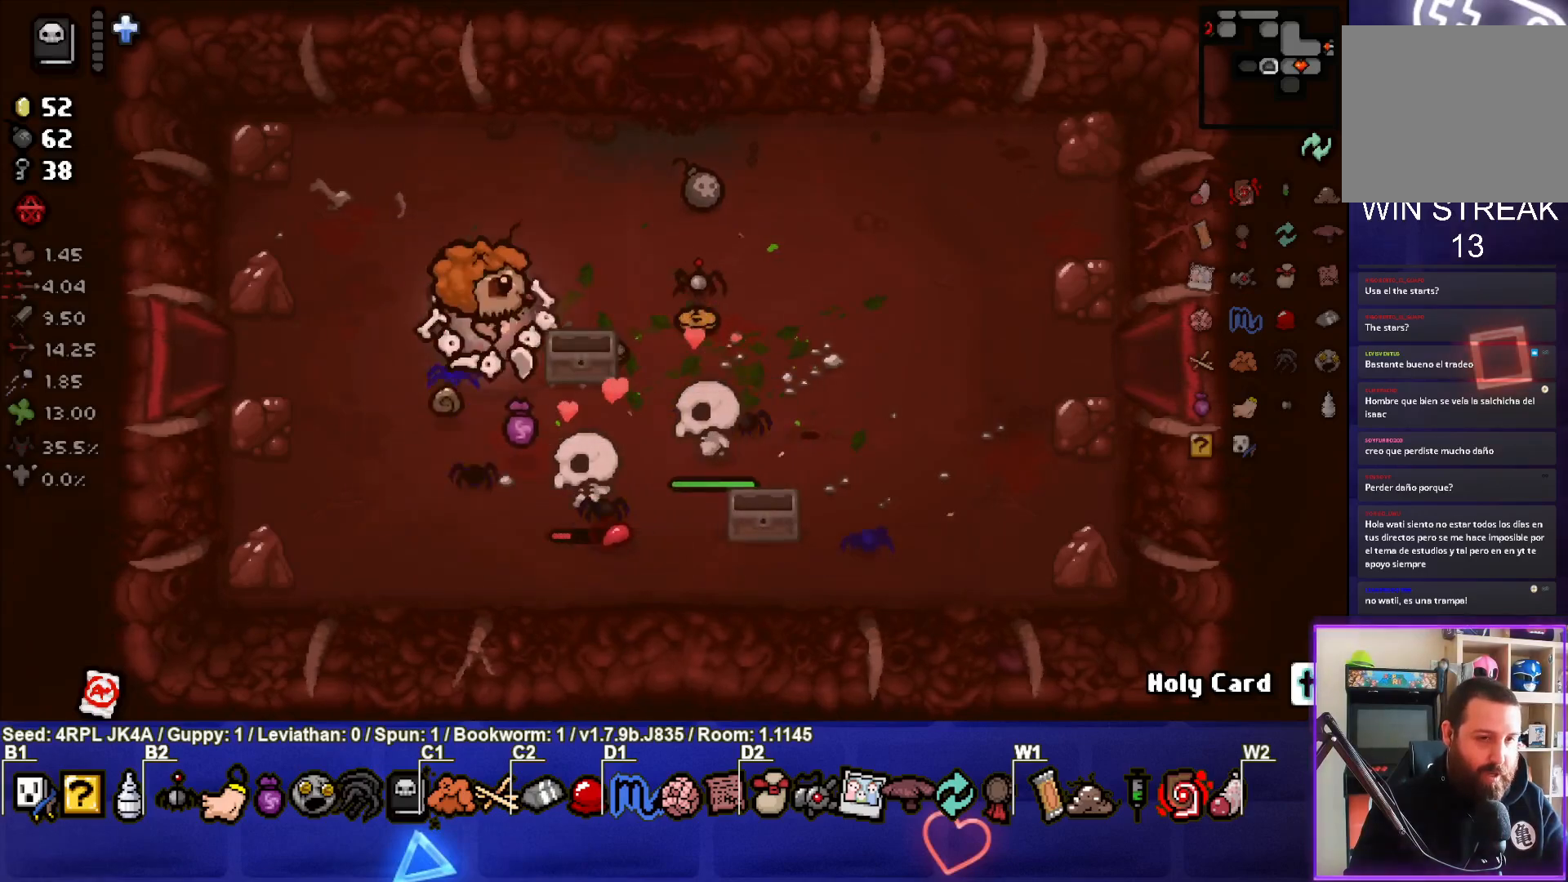
{"buttons": [], "left_stick": "up", "right_stick": "center", "events": [[433, "left_stick", "up"]]}
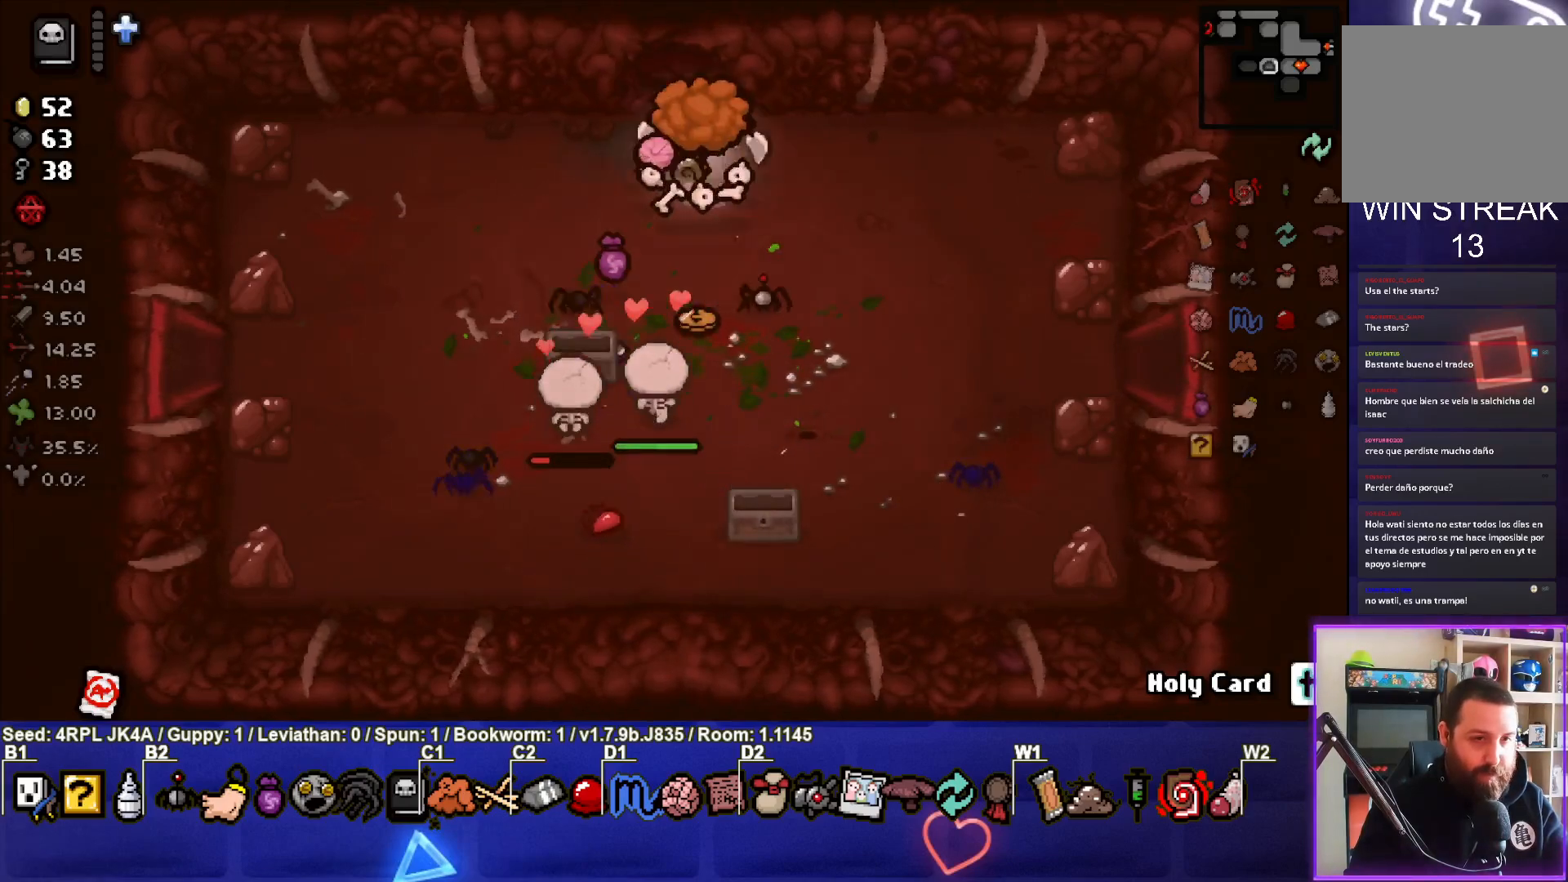
{"buttons": [], "left_stick": "center", "right_stick": "center", "events": [[317, "left_stick", "center"]]}
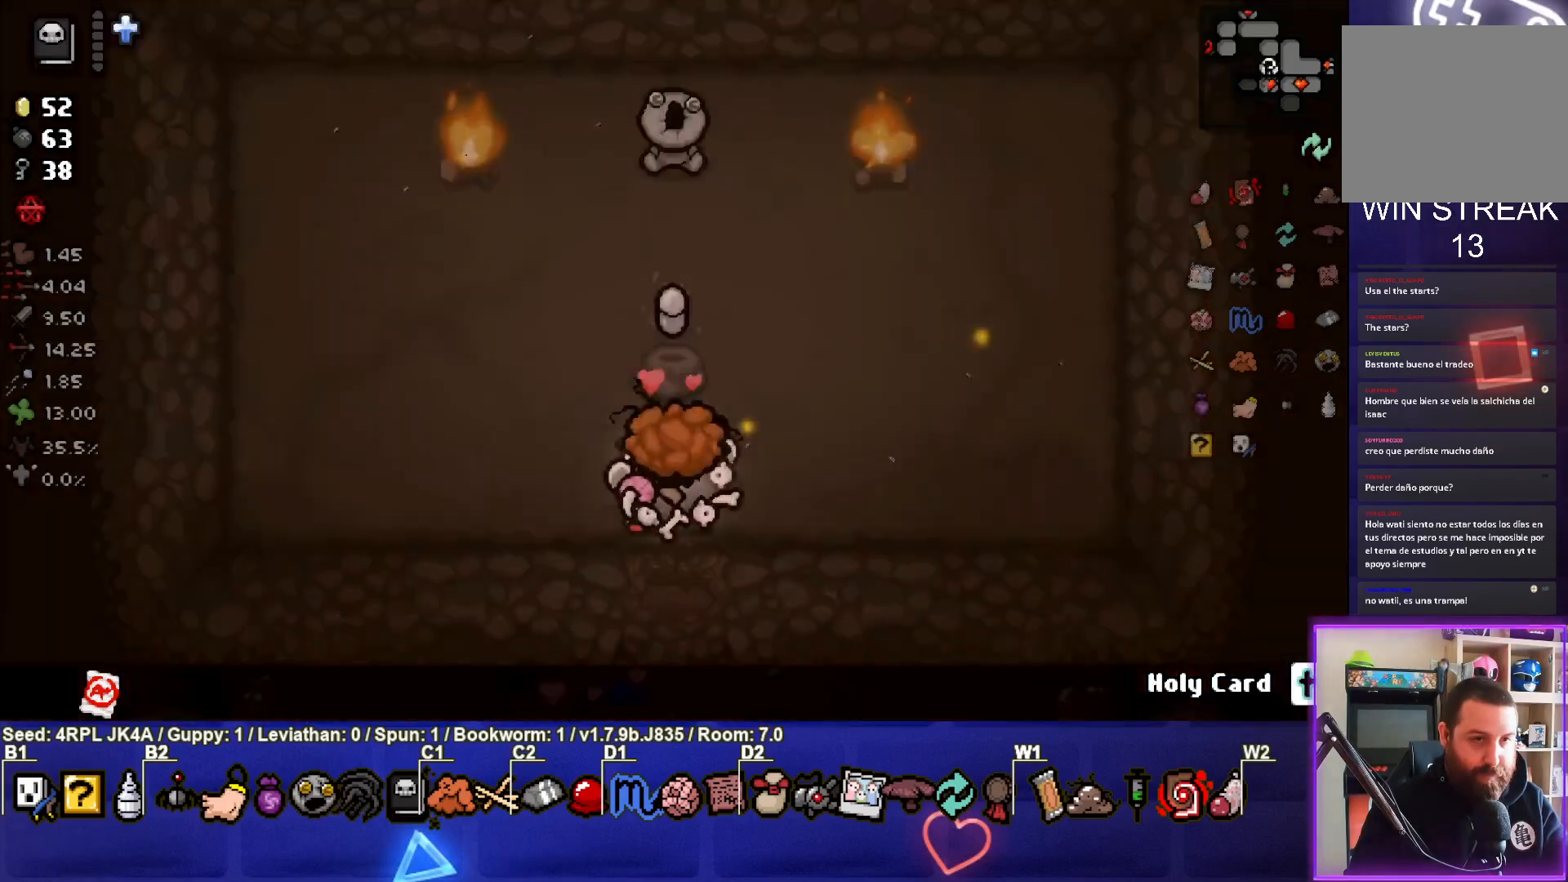
{"buttons": [], "left_stick": "center", "right_stick": "center", "events": []}
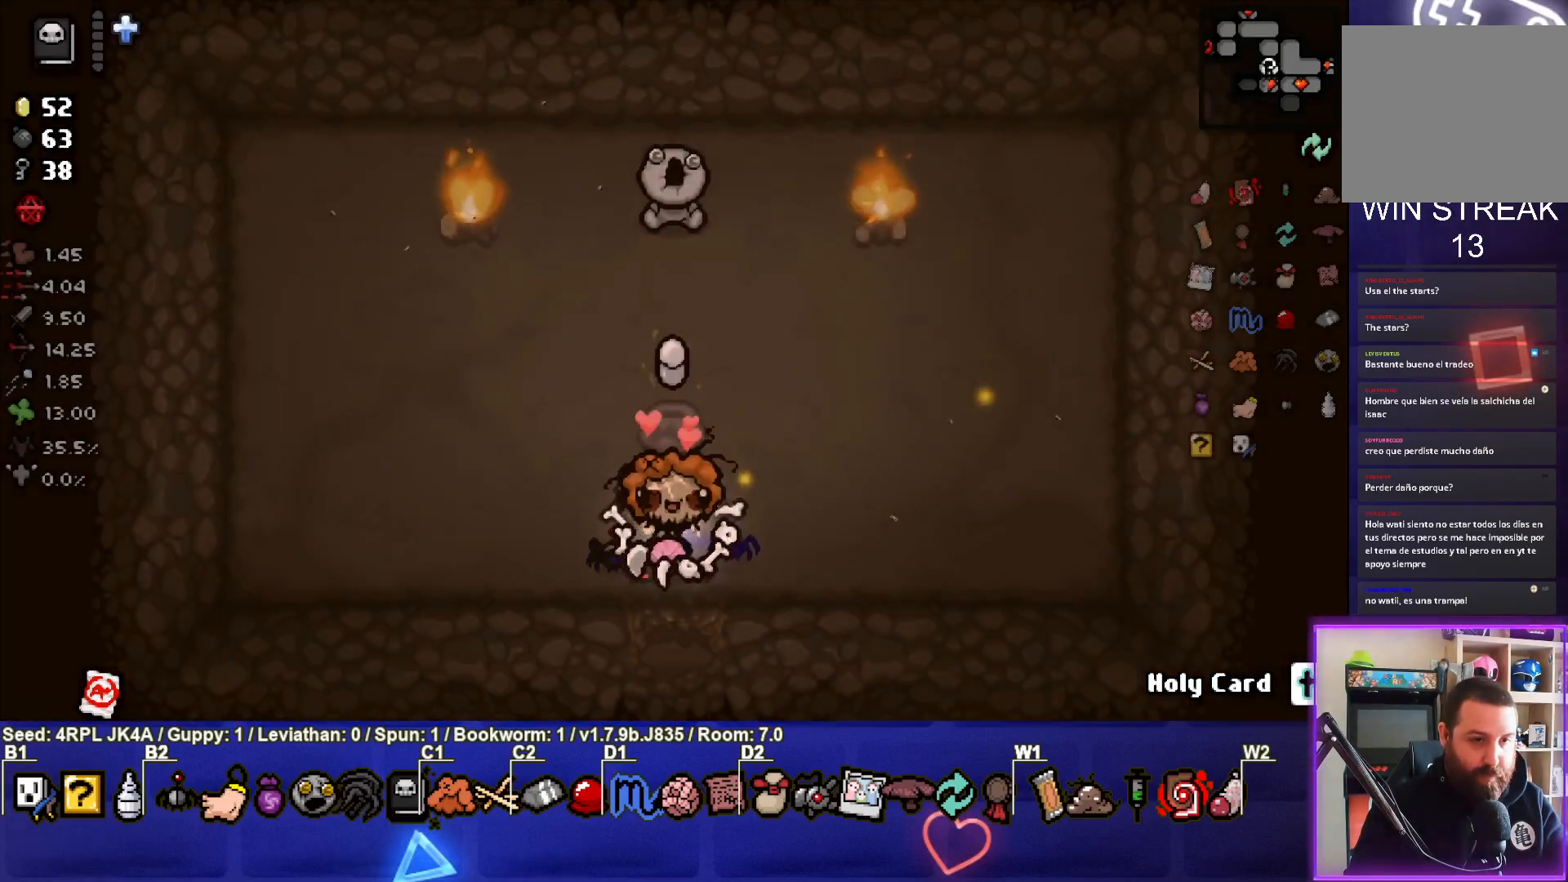
{"buttons": [], "left_stick": "up", "right_stick": "center", "events": [[83, "left_stick", "left"], [250, "left_stick", "up-left"], [383, "left_stick", "up"]]}
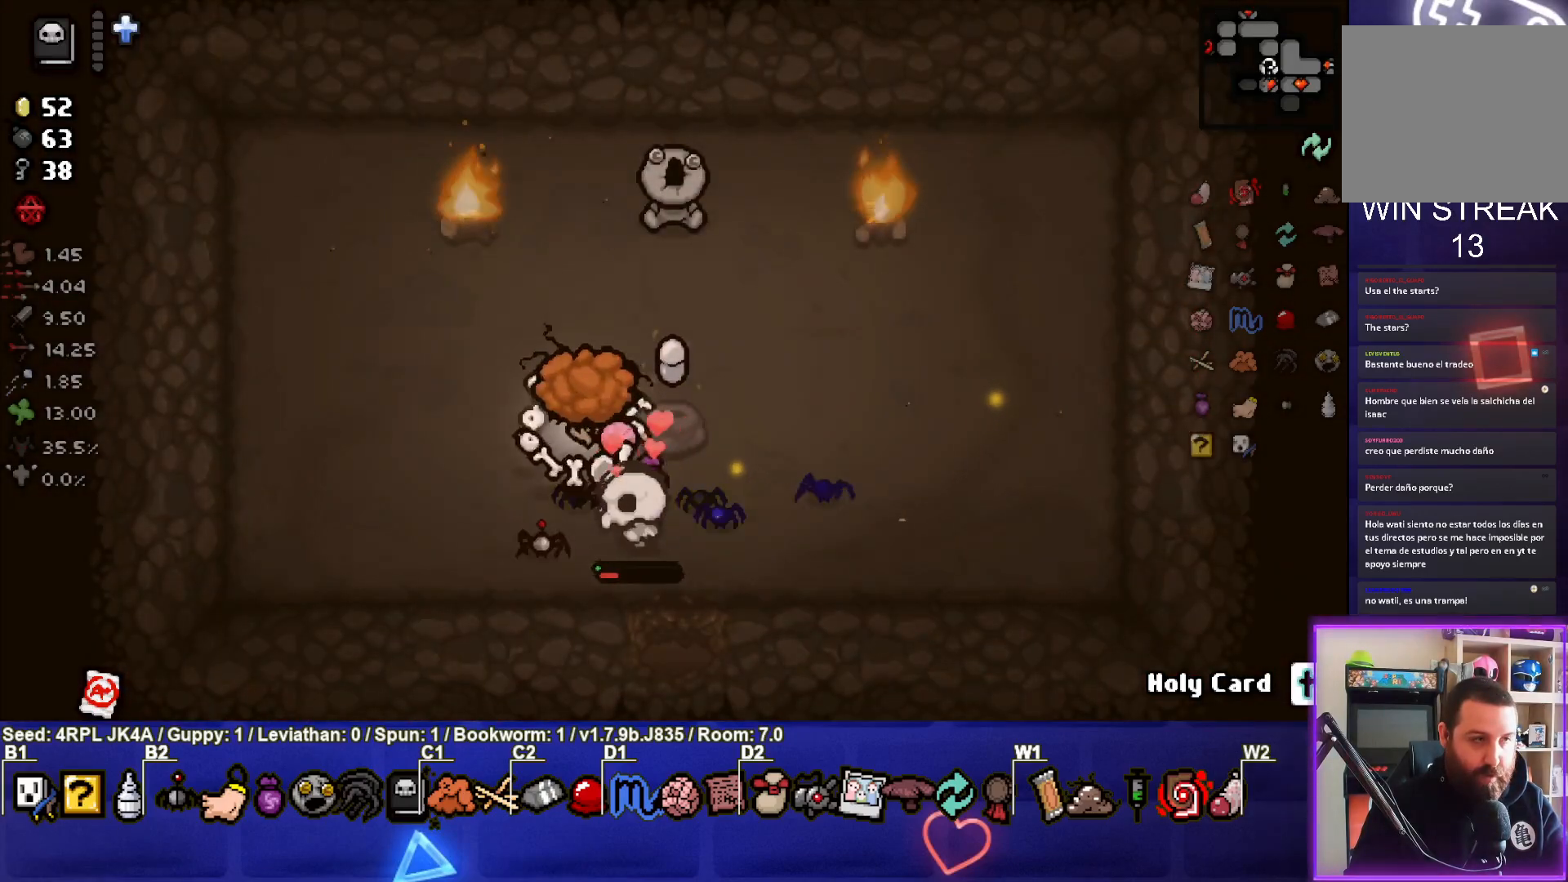
{"buttons": ["L1"], "left_stick": "down", "right_stick": "center", "events": [[350, "left_stick", "center"], [433, "left_stick", "down"], [467, "L1", "down"]]}
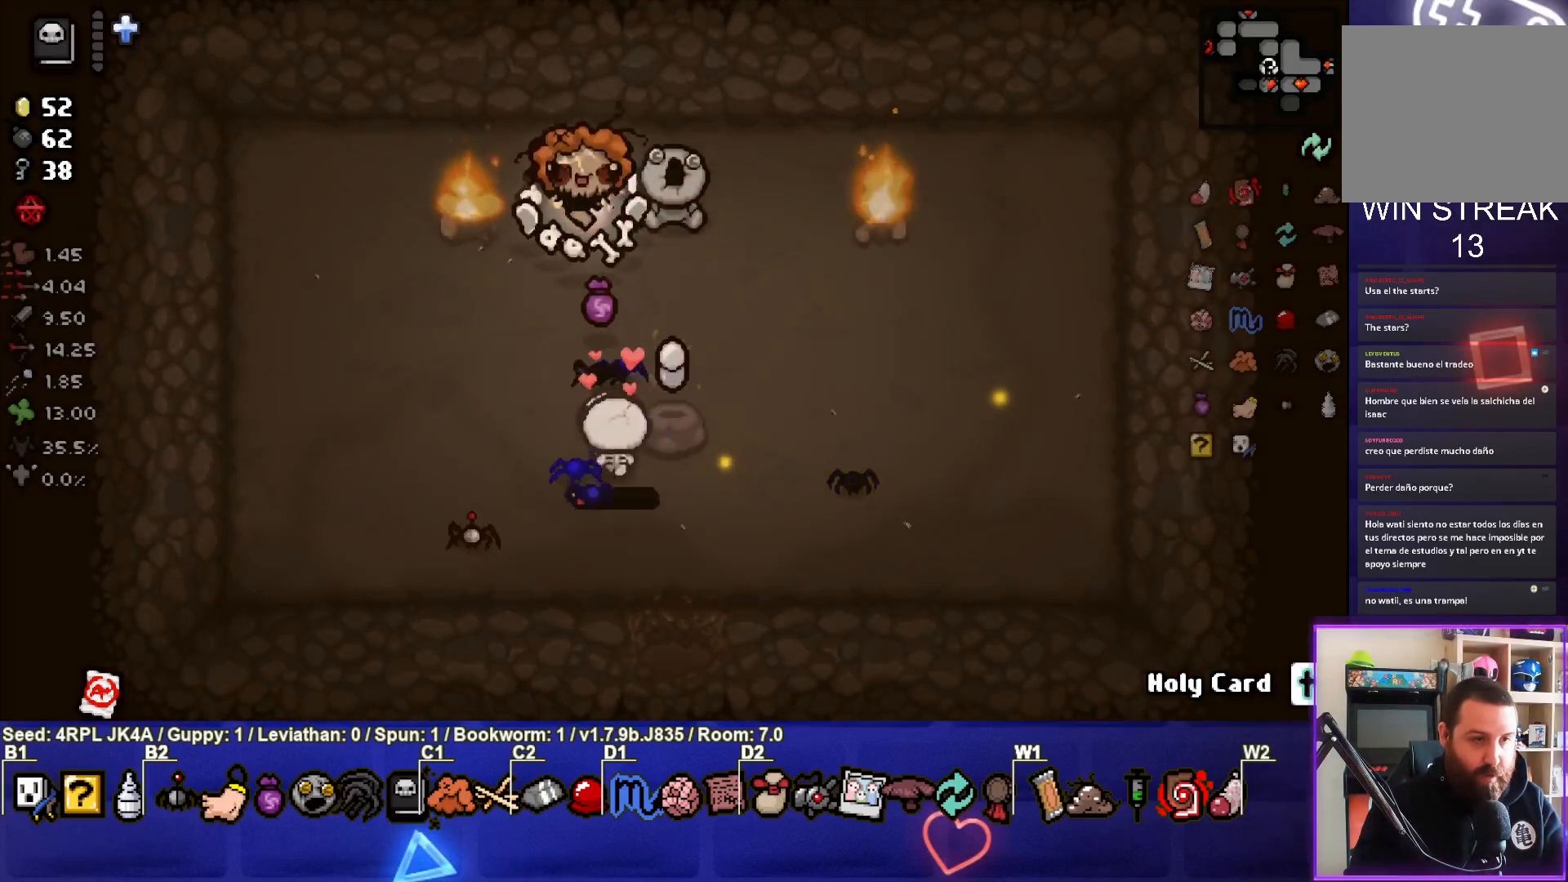
{"buttons": [], "left_stick": "down", "right_stick": "center", "events": [[67, "L1", "up"]]}
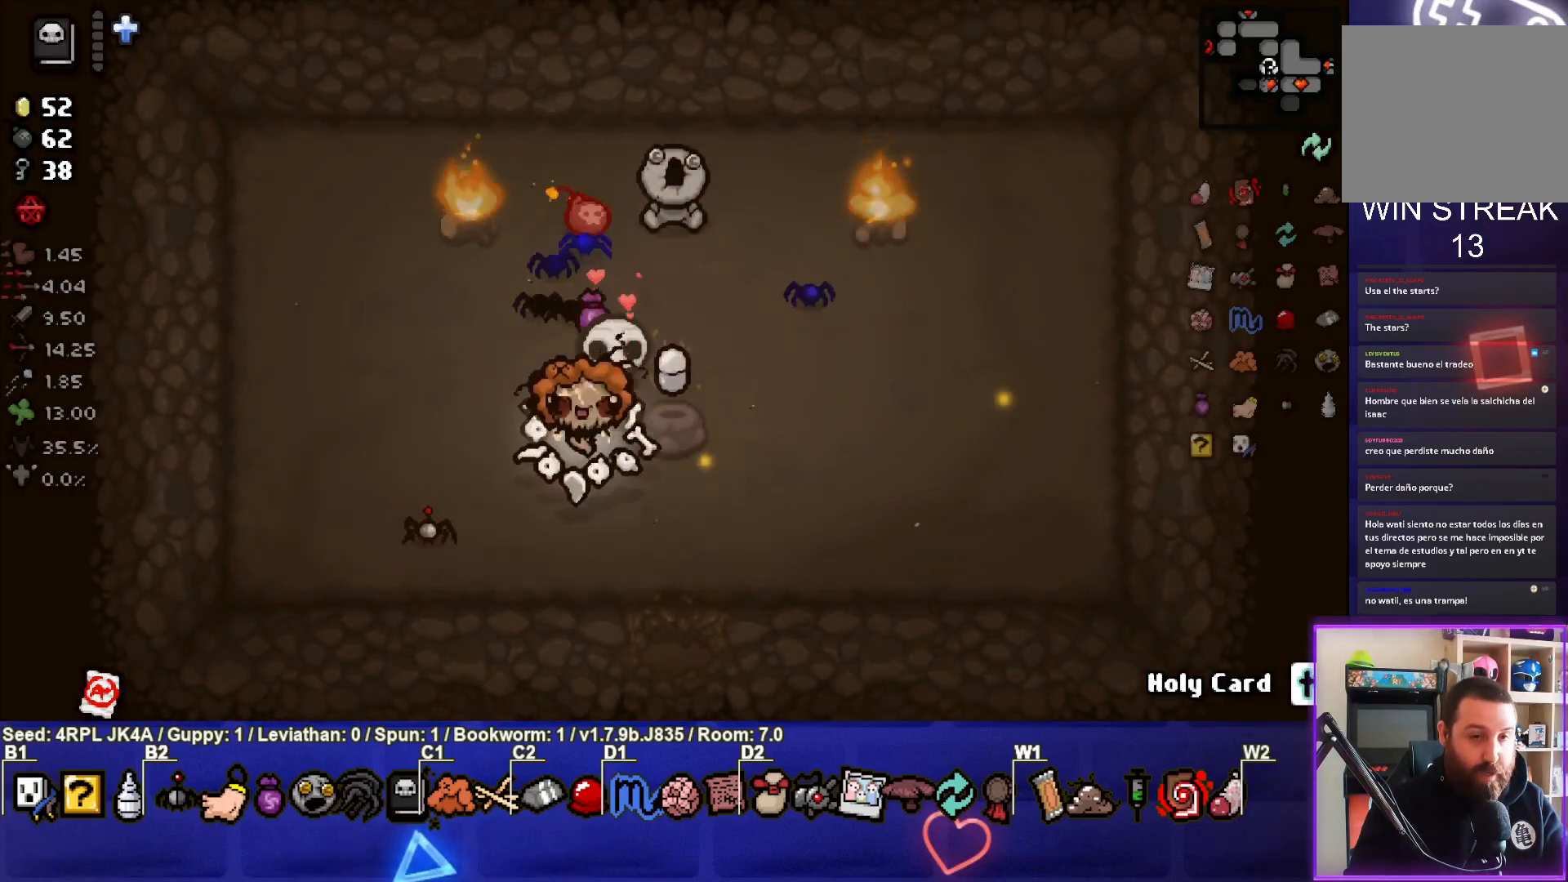
{"buttons": [], "left_stick": "center", "right_stick": "center", "events": [[83, "left_stick", "center"], [217, "left_stick", "down-right"], [400, "left_stick", "center"]]}
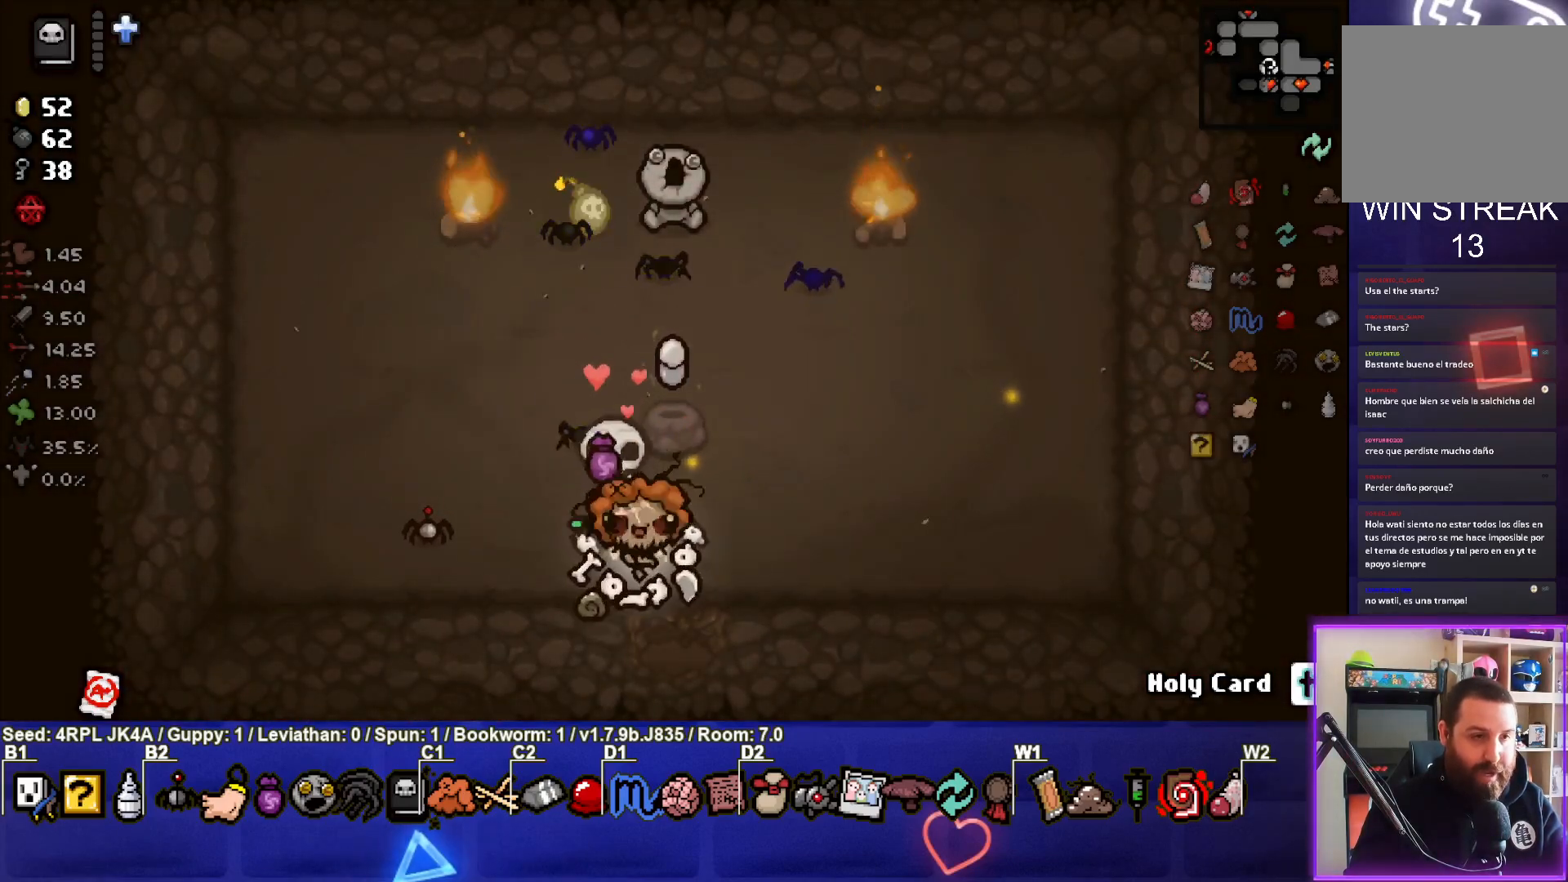
{"buttons": [], "left_stick": "center", "right_stick": "center", "events": [[50, "left_stick", "right"], [200, "left_stick", "center"]]}
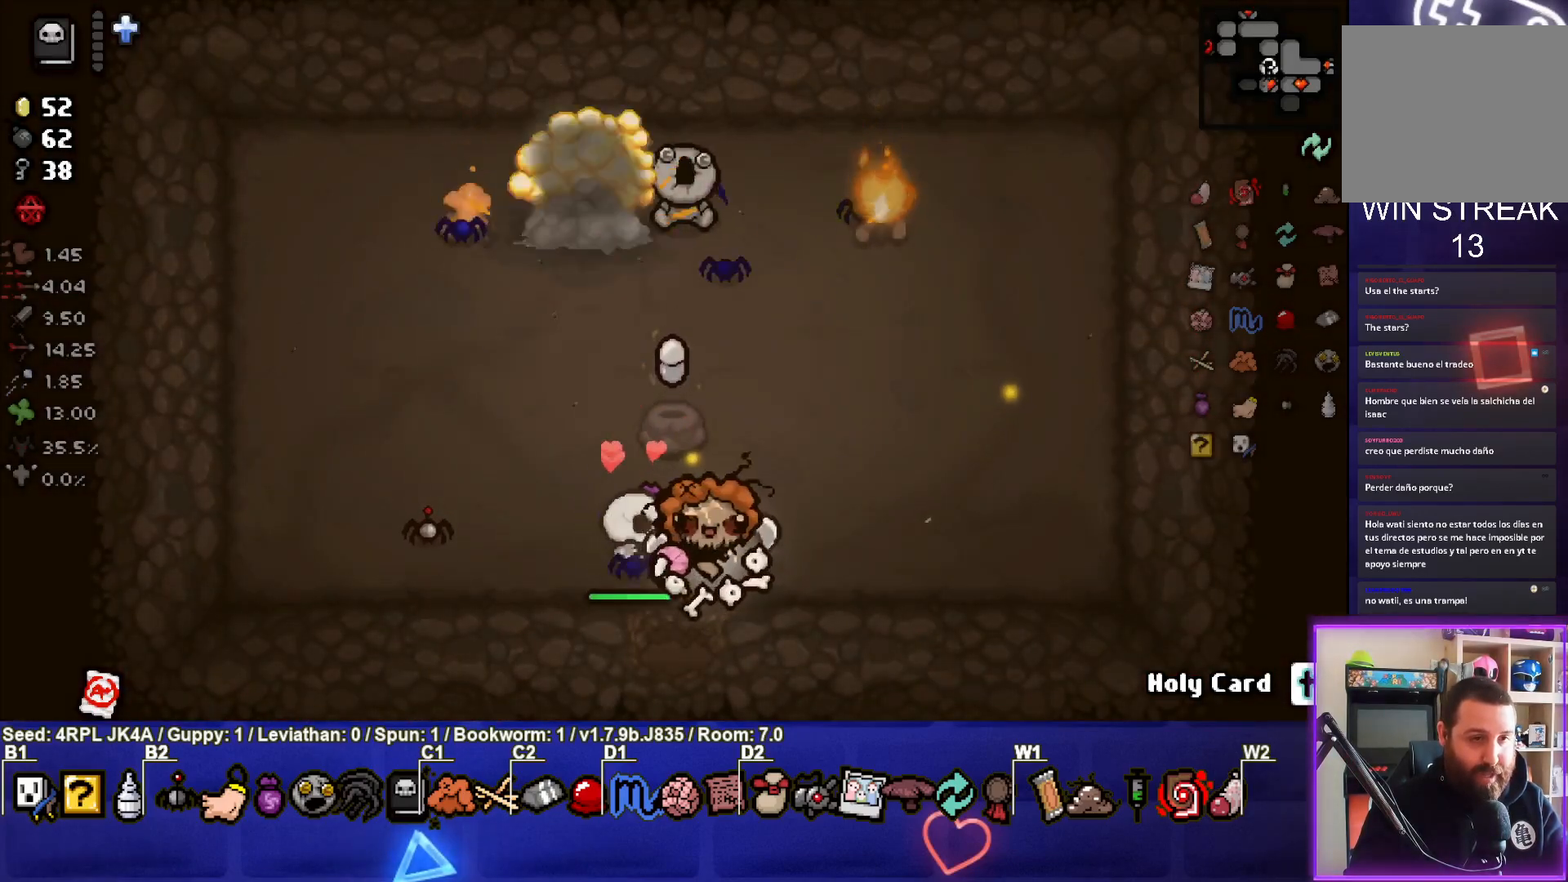
{"buttons": [], "left_stick": "left", "right_stick": "center", "events": [[283, "left_stick", "left"]]}
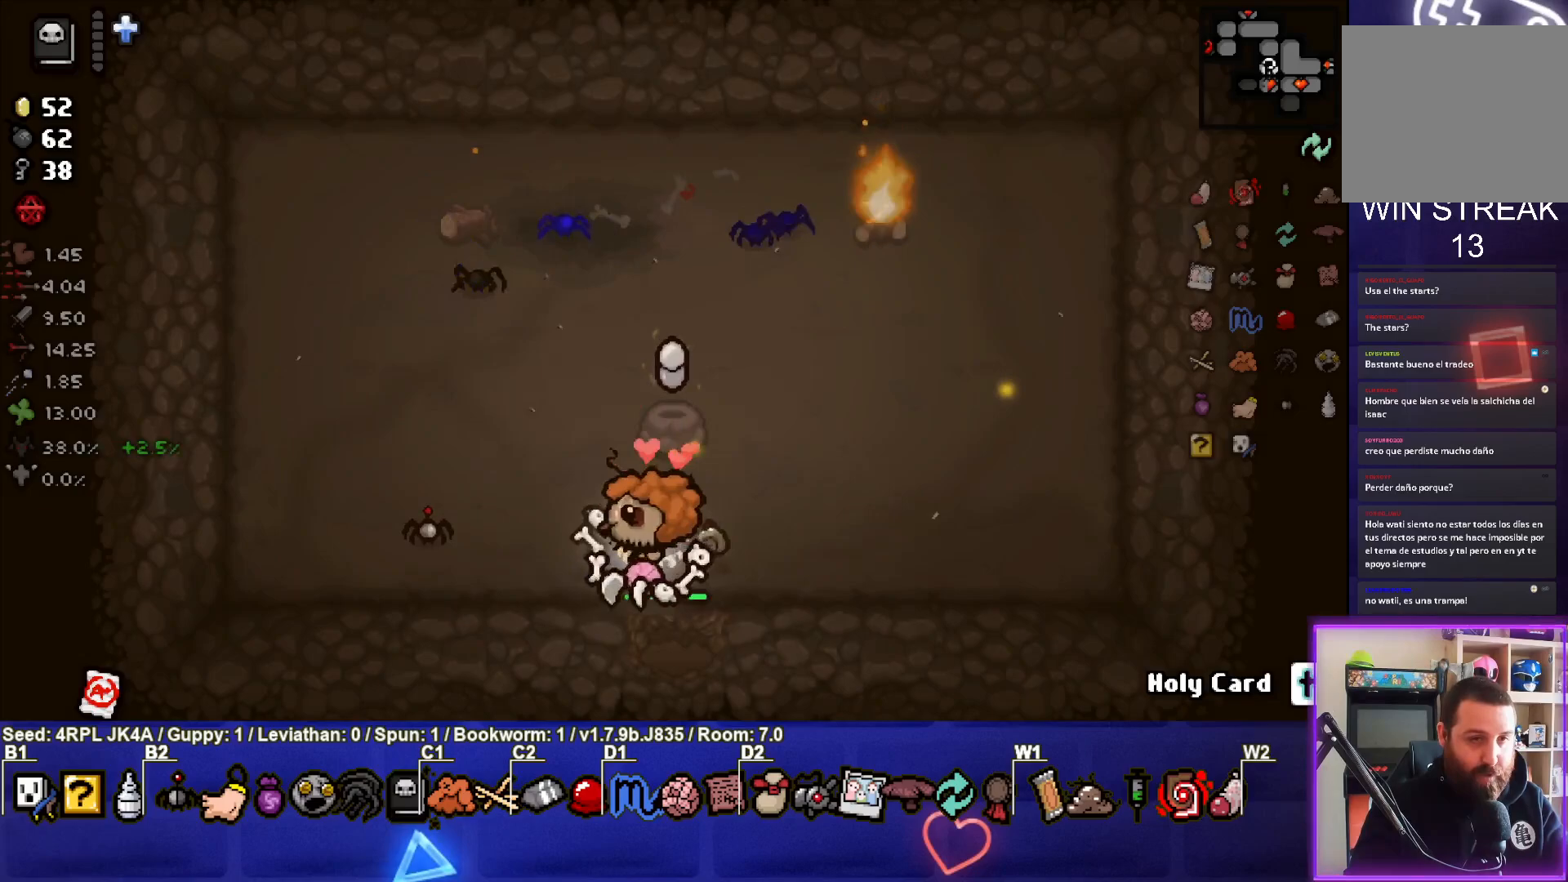
{"buttons": [], "left_stick": "down", "right_stick": "center", "events": [[17, "left_stick", "center"], [67, "left_stick", "down-right"], [367, "left_stick", "down"]]}
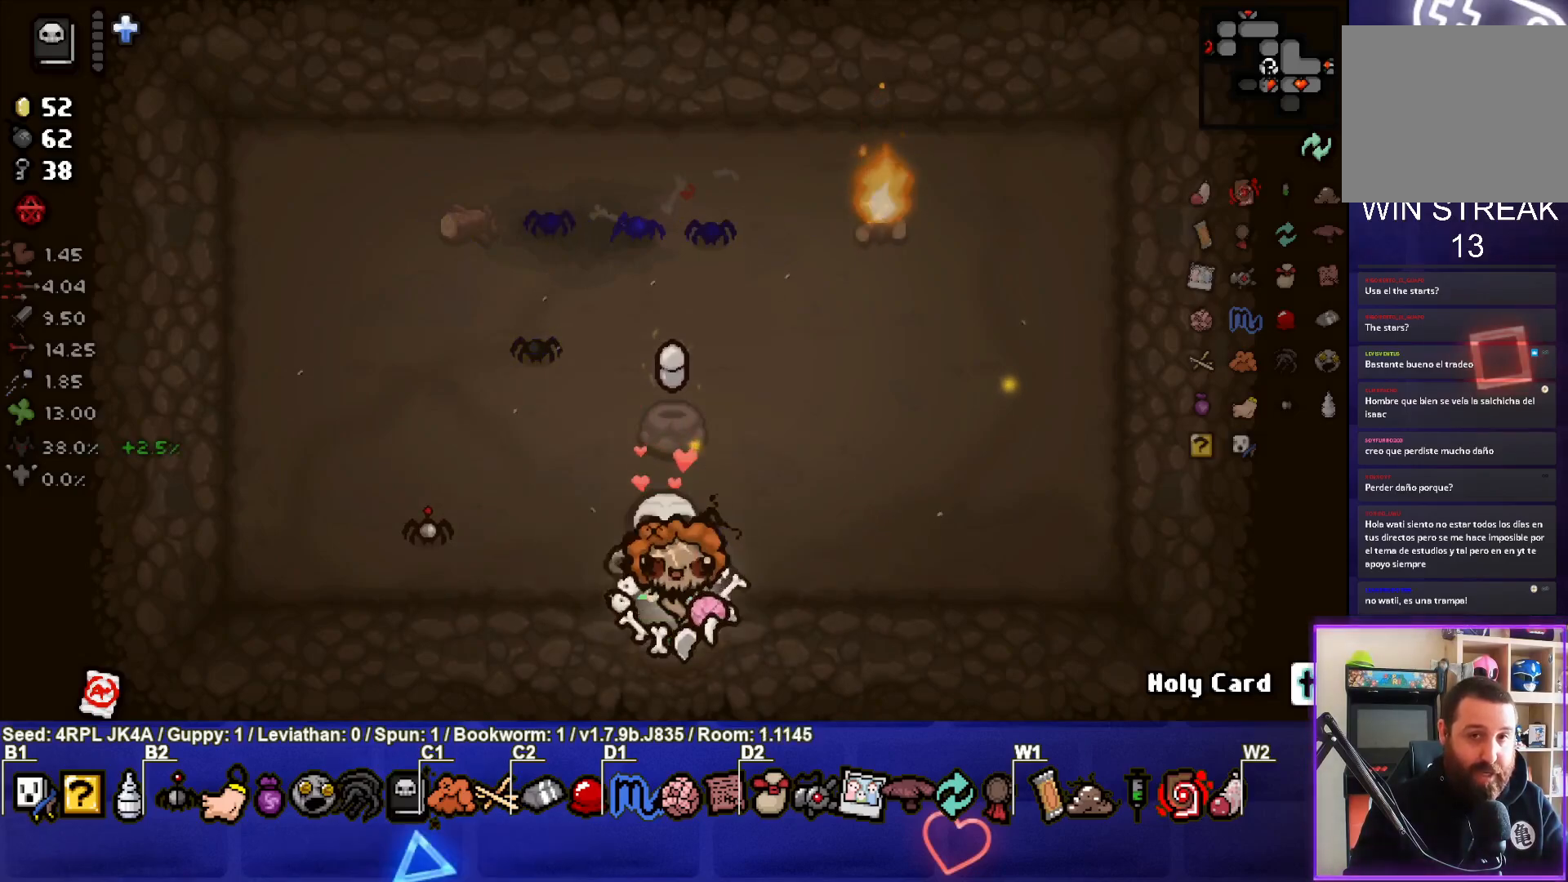
{"buttons": [], "left_stick": "down-left", "right_stick": "center", "events": [[83, "left_stick", "center"], [250, "left_stick", "left"], [400, "left_stick", "down-left"]]}
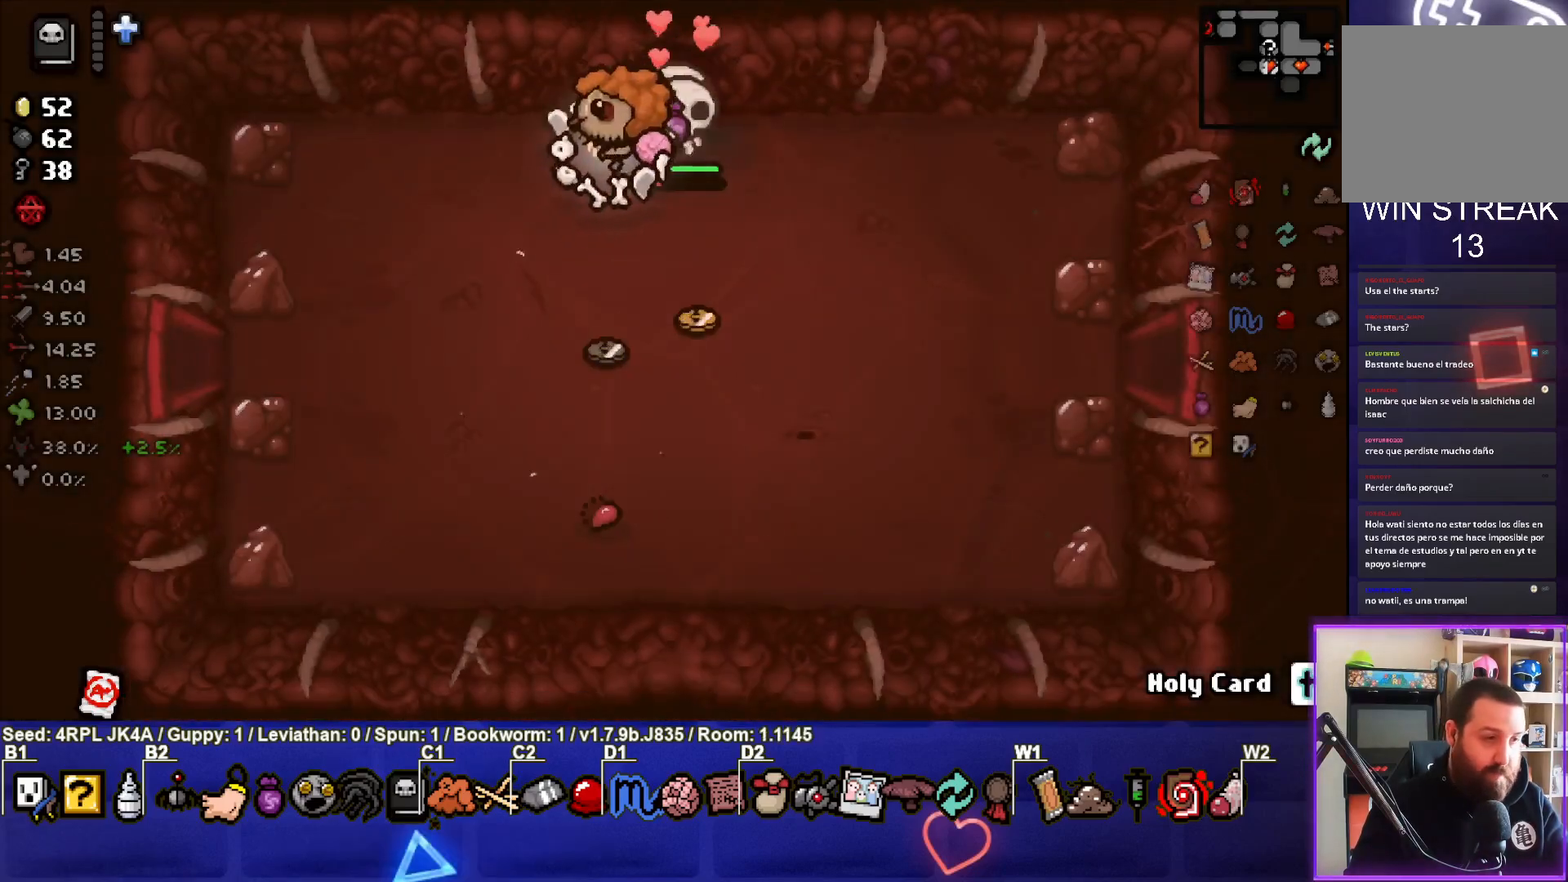
{"buttons": [], "left_stick": "down-left", "right_stick": "center", "events": []}
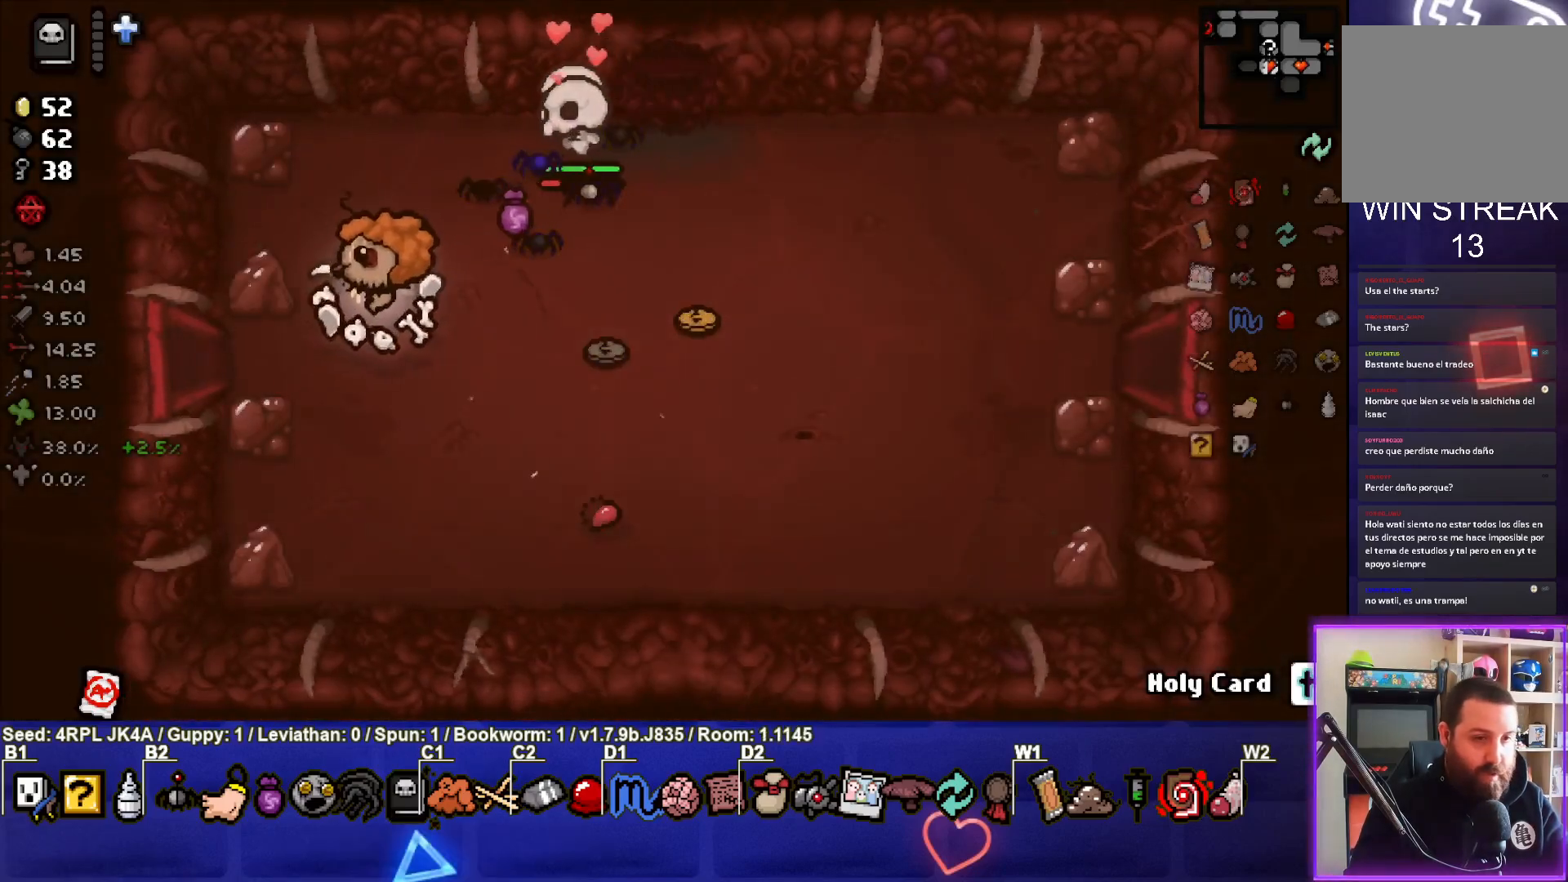
{"buttons": [], "left_stick": "center", "right_stick": "left", "events": [[33, "left_stick", "left"], [450, "right_stick", "left"], [467, "left_stick", "center"]]}
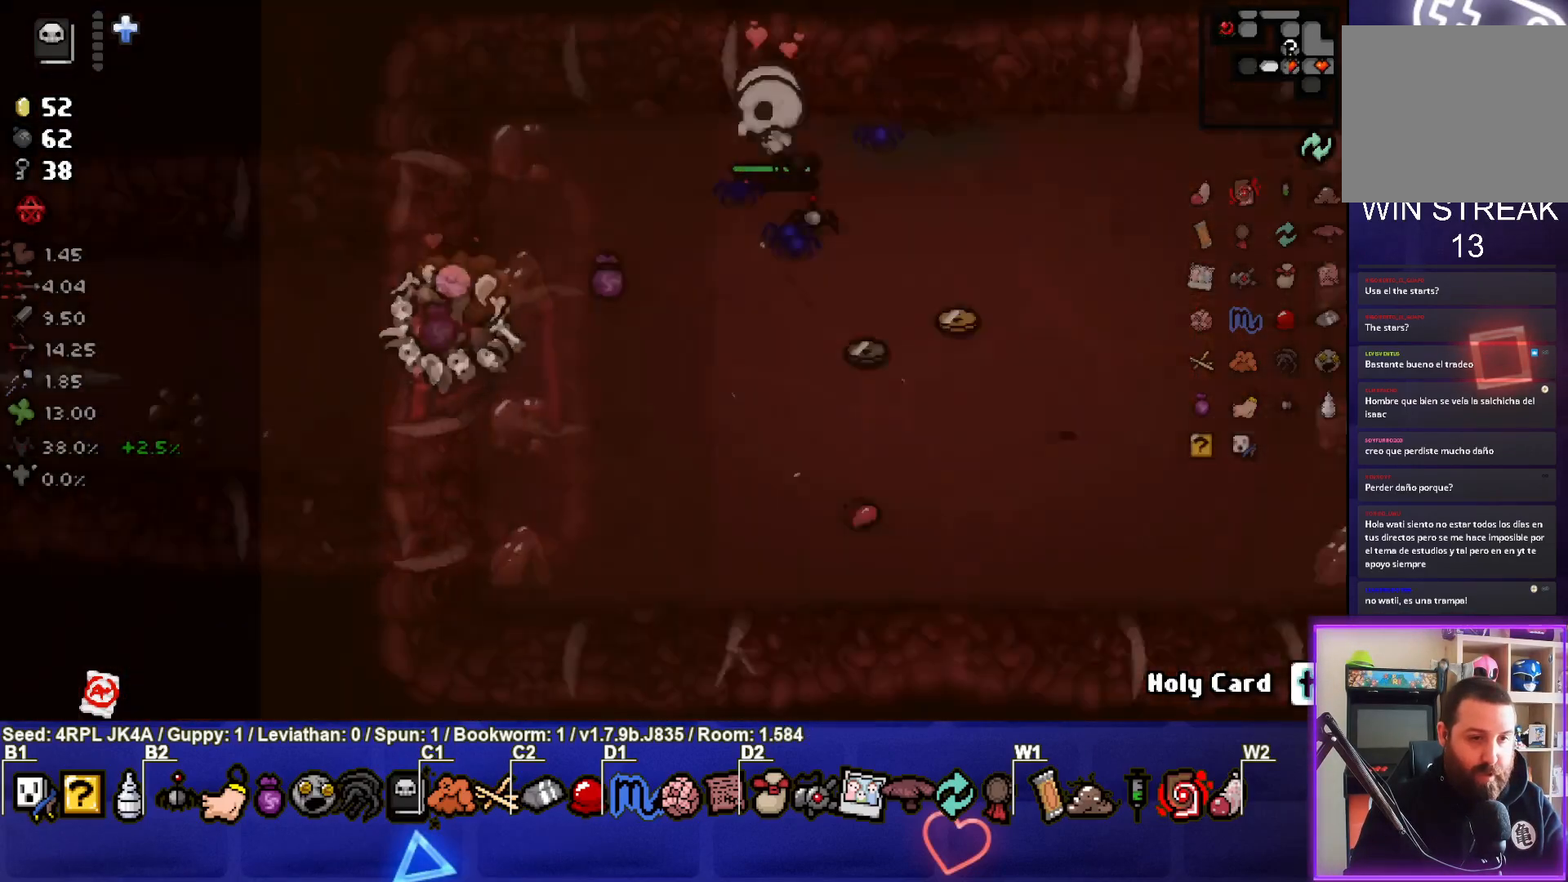
{"buttons": [], "left_stick": "center", "right_stick": "left", "events": []}
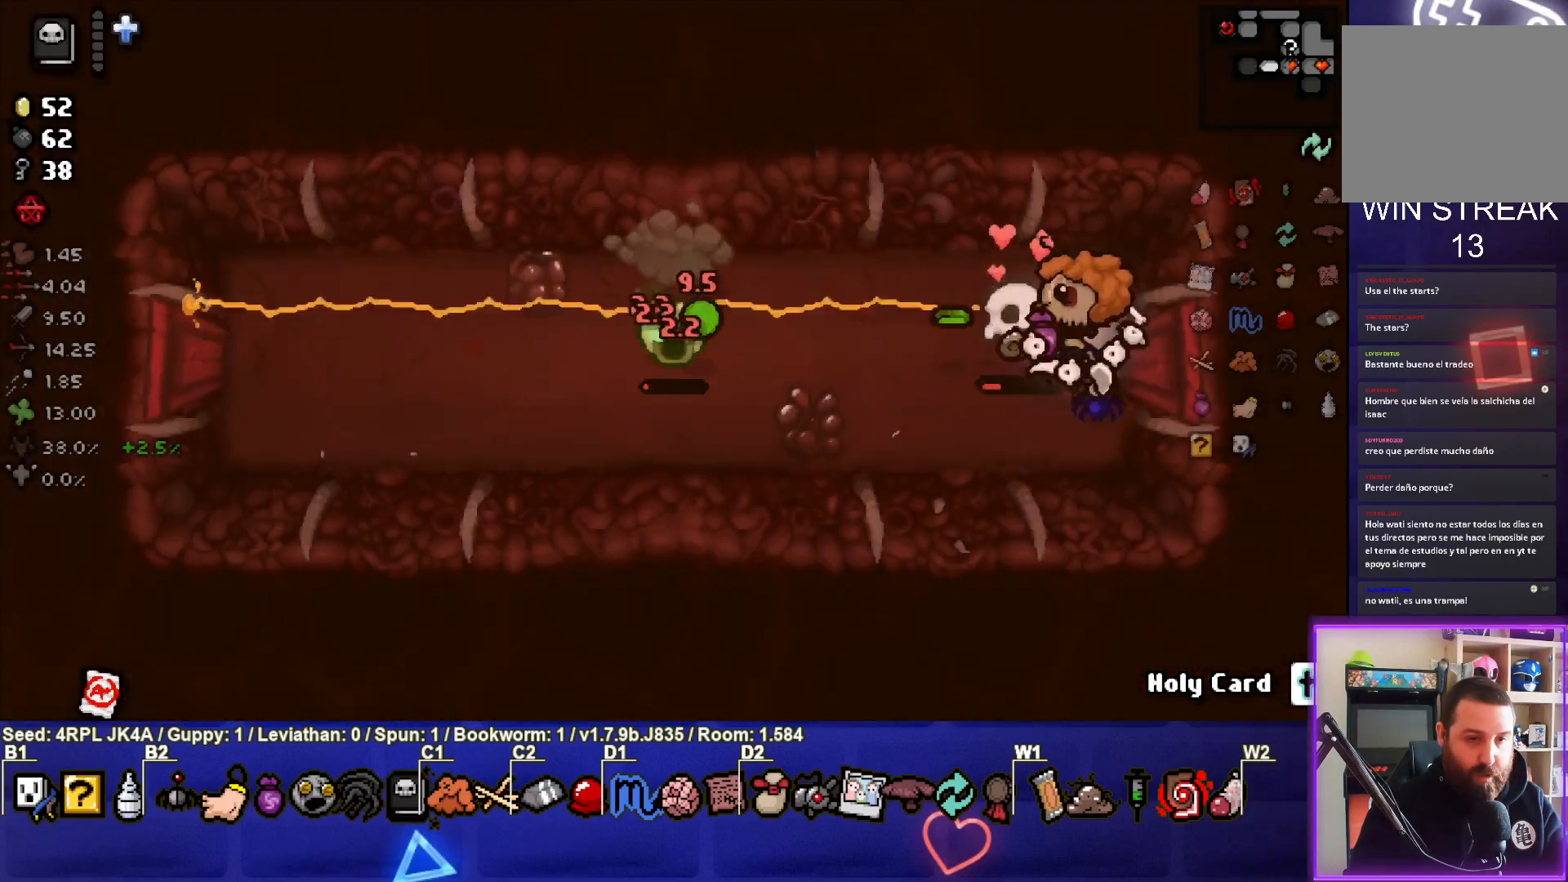
{"buttons": [], "left_stick": "up-right", "right_stick": "left", "events": [[67, "left_stick", "left"], [217, "left_stick", "center"], [483, "left_stick", "up-right"]]}
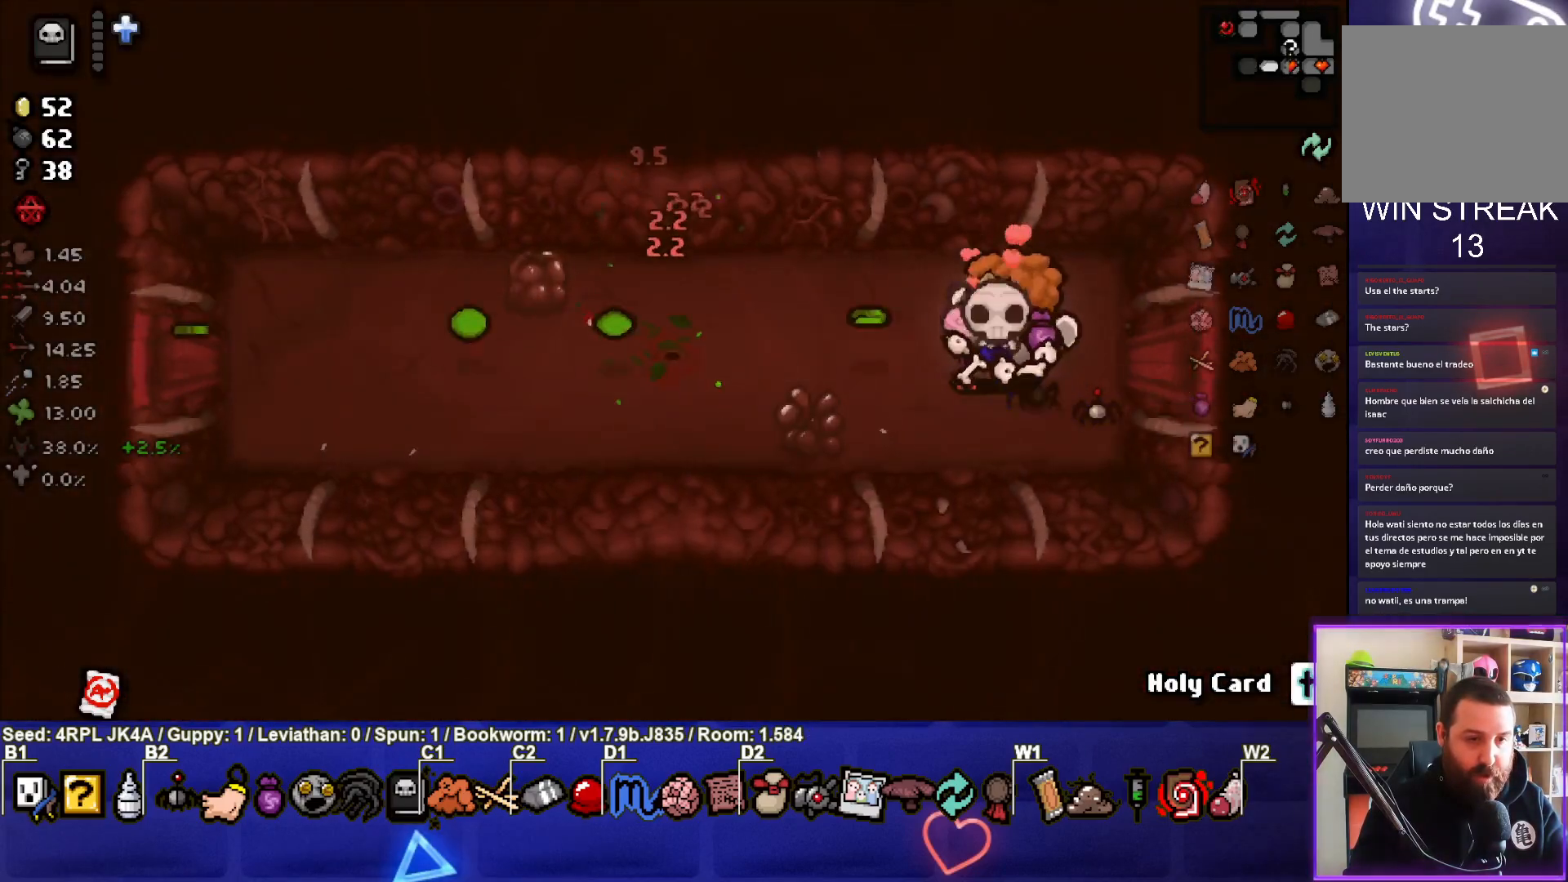
{"buttons": [], "left_stick": "down-left", "right_stick": "left", "events": [[33, "left_stick", "up-left"], [150, "left_stick", "left"], [467, "left_stick", "down-left"]]}
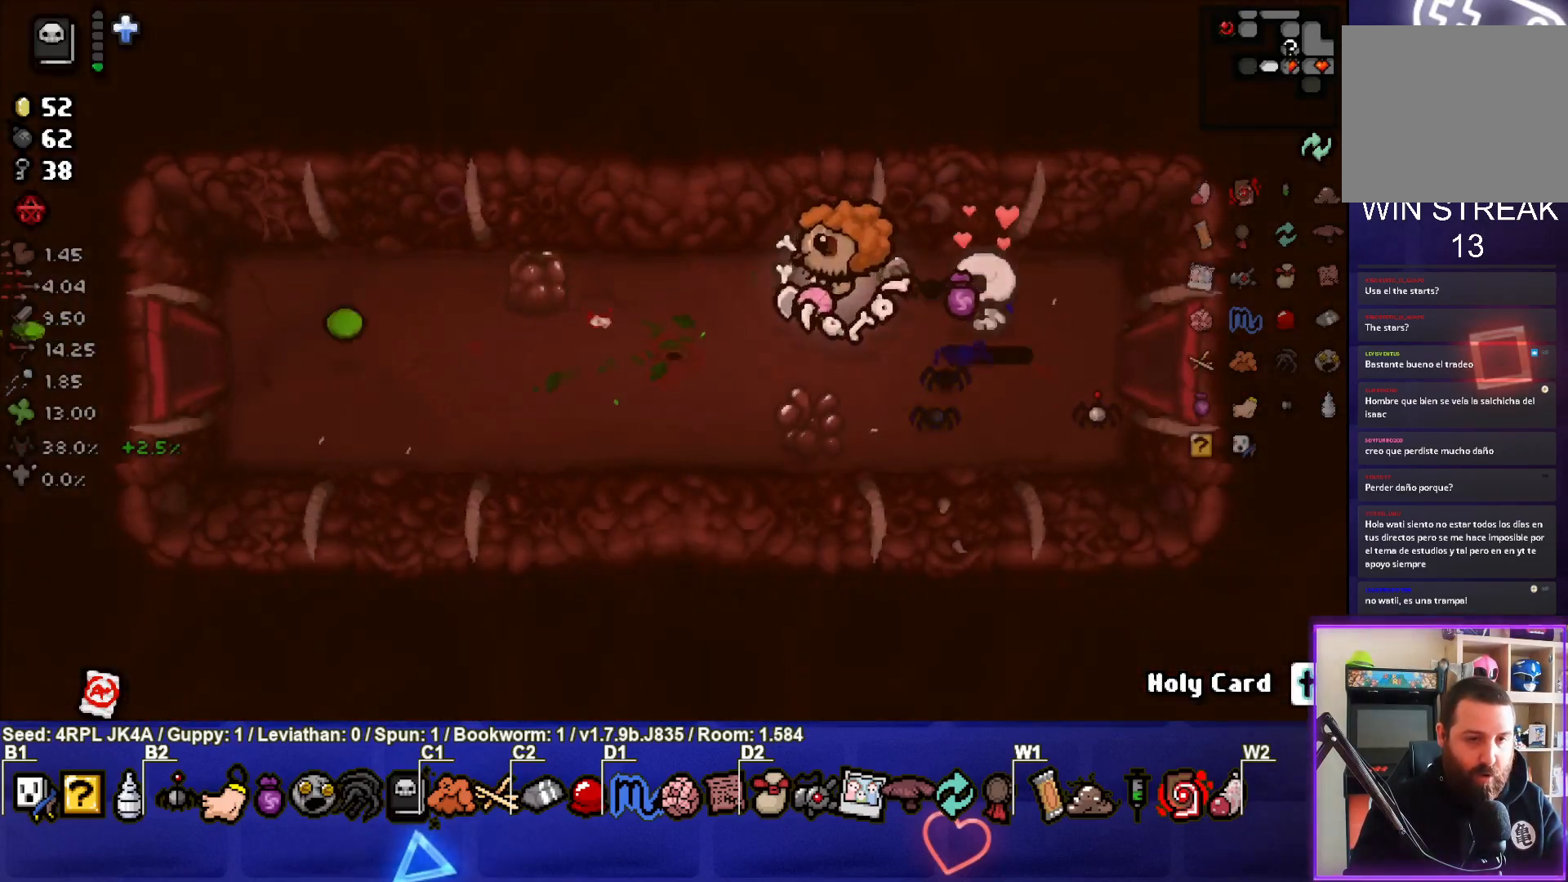
{"buttons": [], "left_stick": "left", "right_stick": "left", "events": [[183, "left_stick", "left"]]}
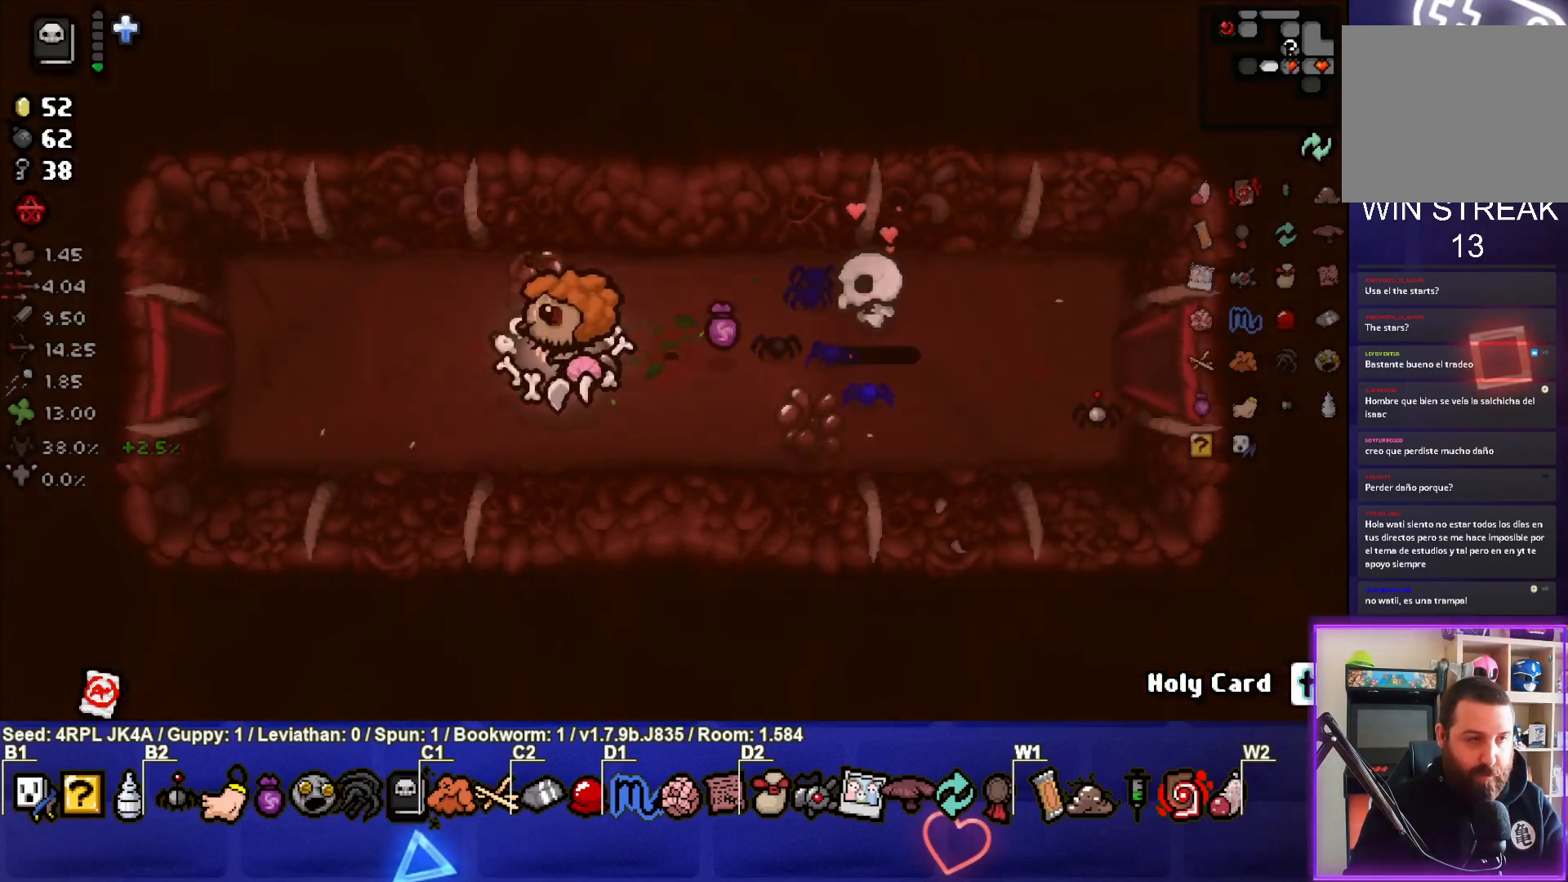
{"buttons": [], "left_stick": "left", "right_stick": "center", "events": [[233, "right_stick", "center"]]}
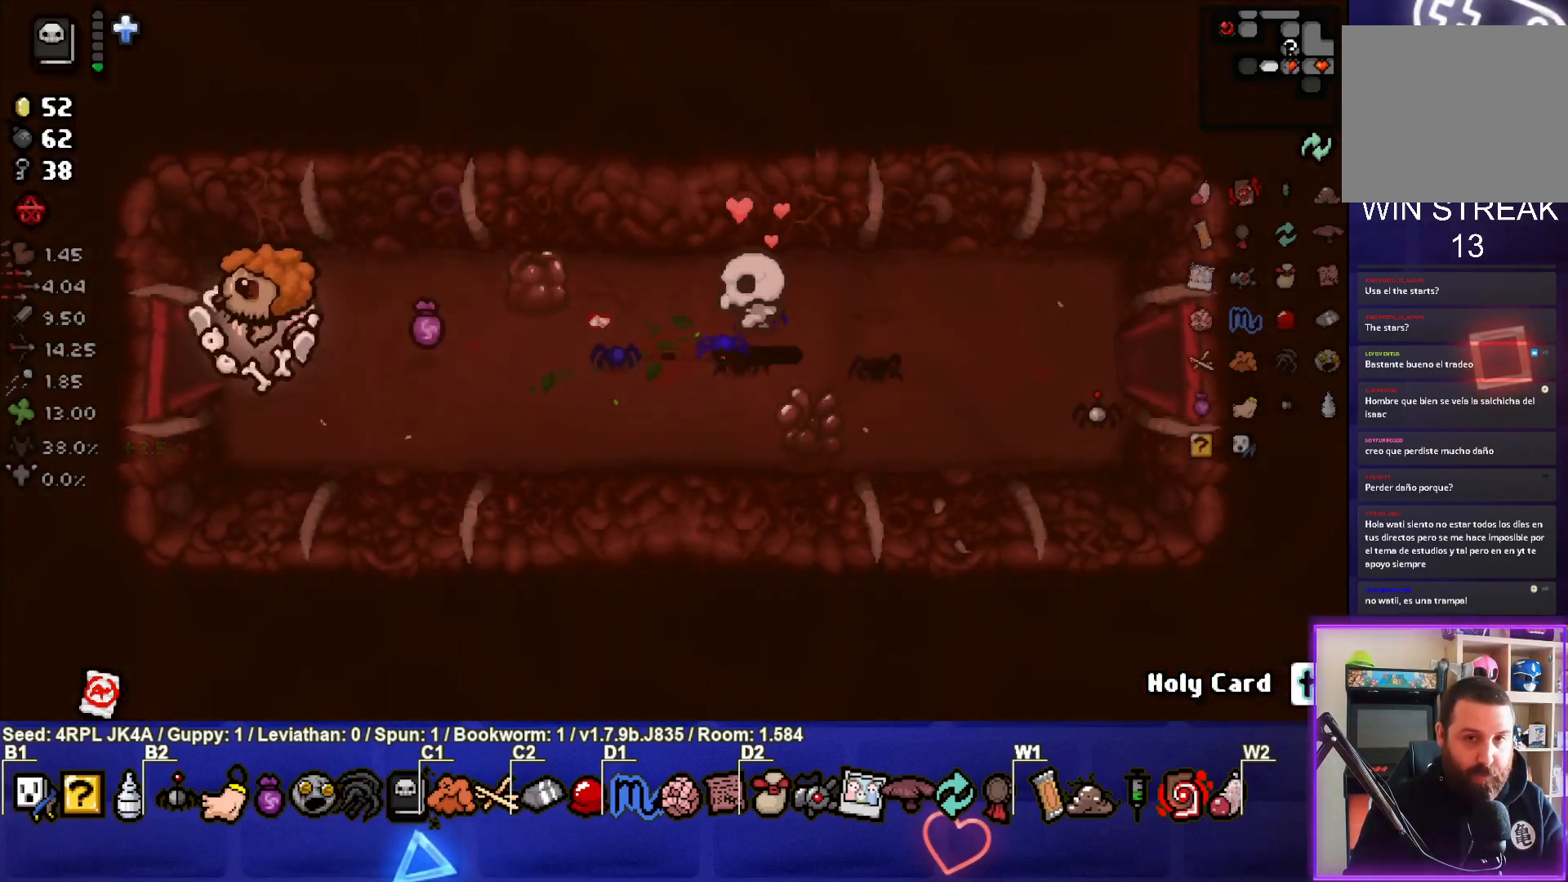
{"buttons": [], "left_stick": "center", "right_stick": "left", "events": [[317, "left_stick", "center"], [317, "right_stick", "left"]]}
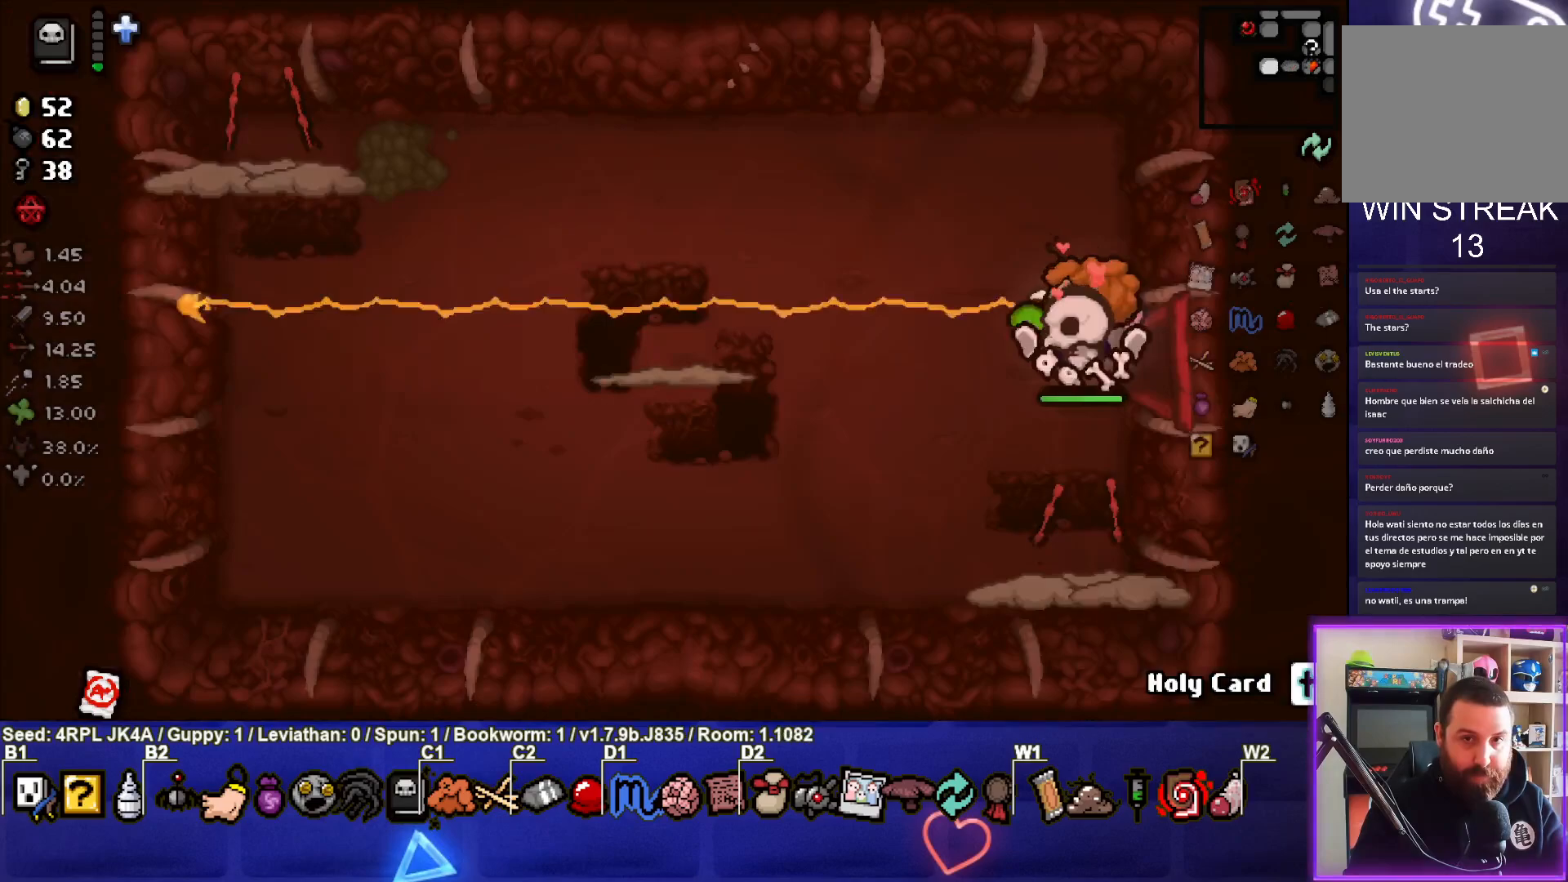
{"buttons": [], "left_stick": "left", "right_stick": "left", "events": [[383, "left_stick", "left"]]}
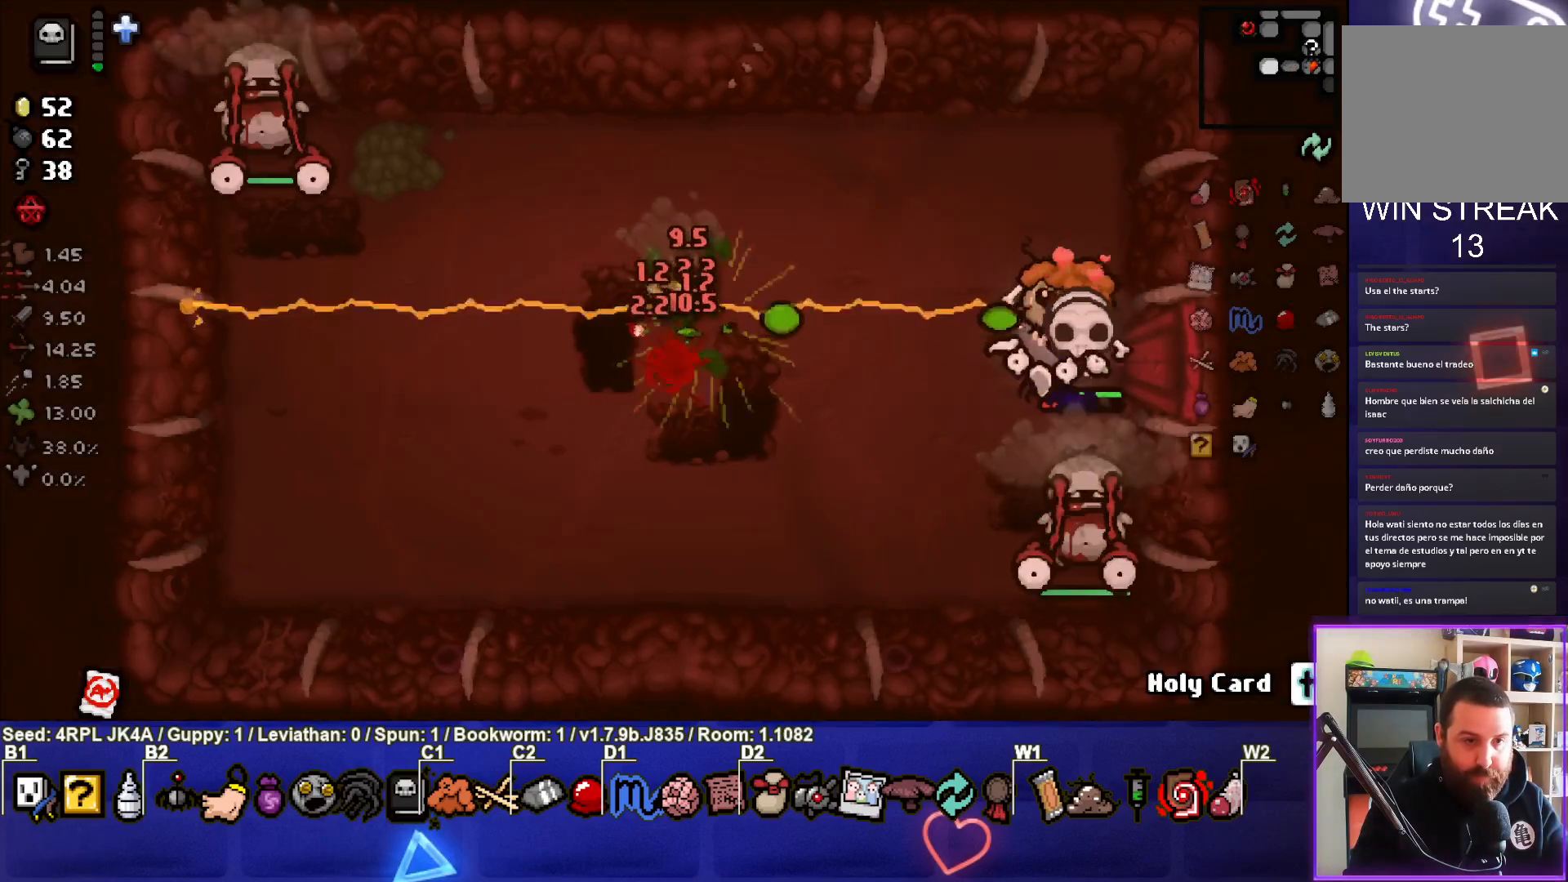
{"buttons": [], "left_stick": "center", "right_stick": "down-left", "events": [[50, "left_stick", "up"], [50, "right_stick", "down-left"], [150, "left_stick", "right"], [283, "left_stick", "center"]]}
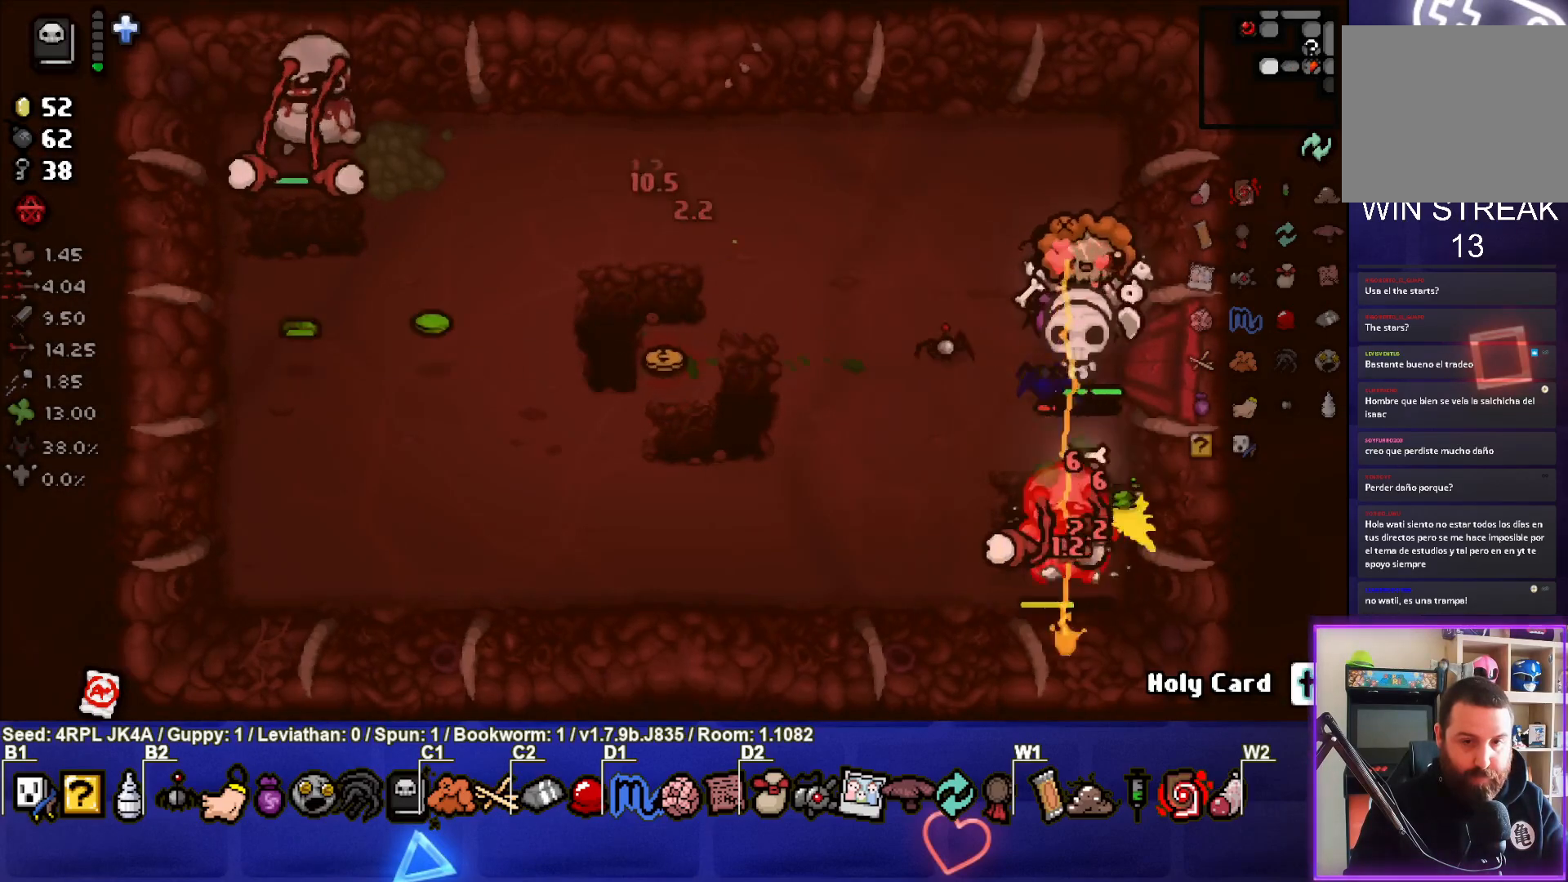
{"buttons": [], "left_stick": "up-left", "right_stick": "down-left", "events": [[83, "left_stick", "up-left"], [217, "left_stick", "left"], [317, "left_stick", "center"], [500, "left_stick", "up-left"]]}
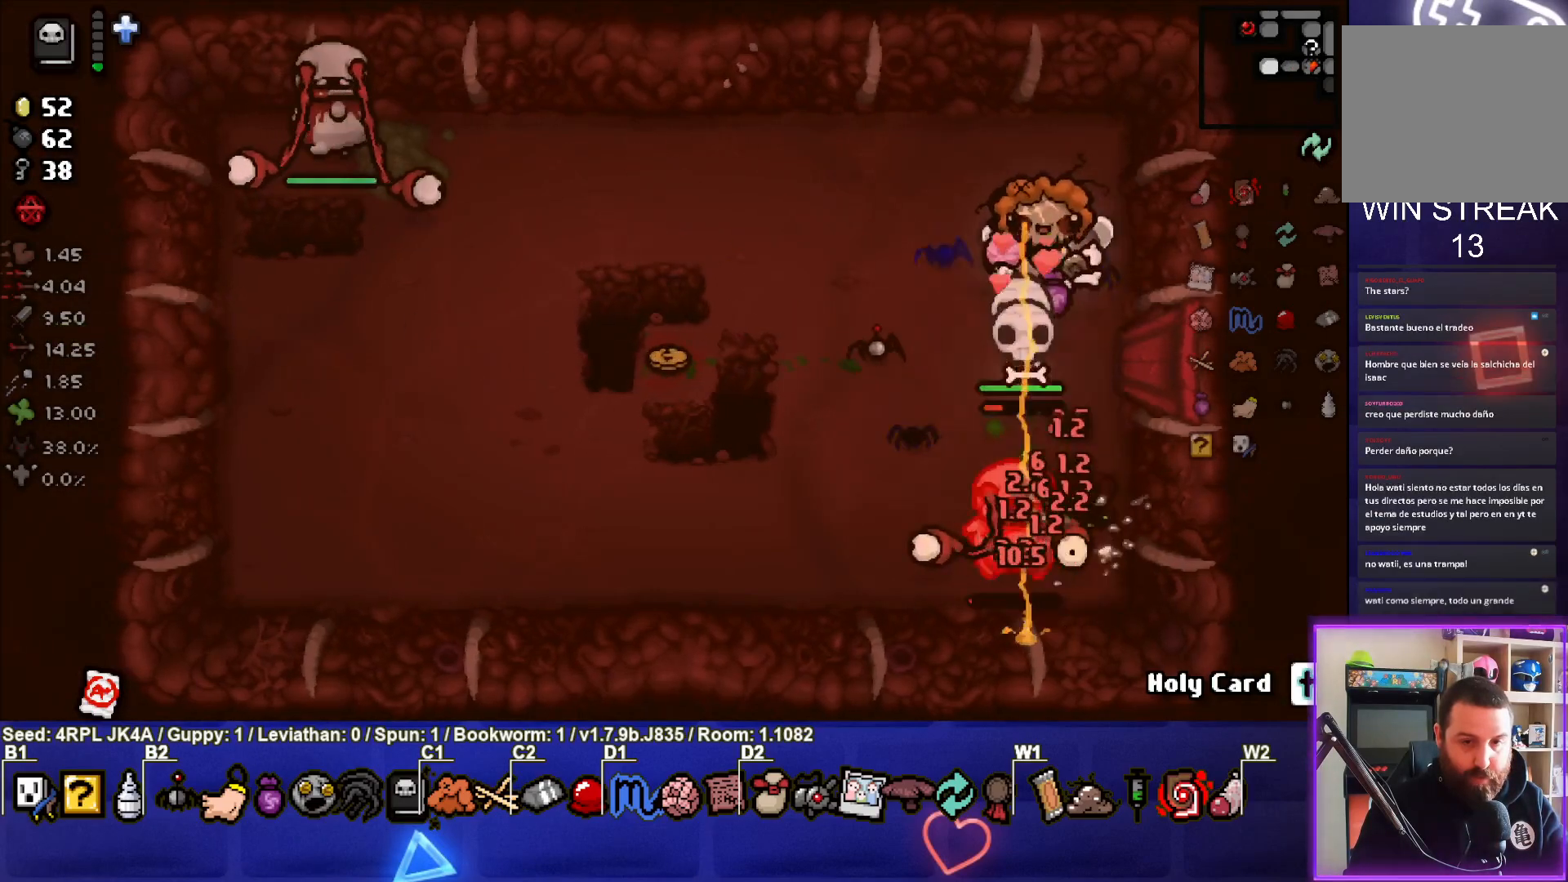
{"buttons": [], "left_stick": "center", "right_stick": "left", "events": [[317, "left_stick", "left"], [317, "right_stick", "left"], [483, "left_stick", "center"]]}
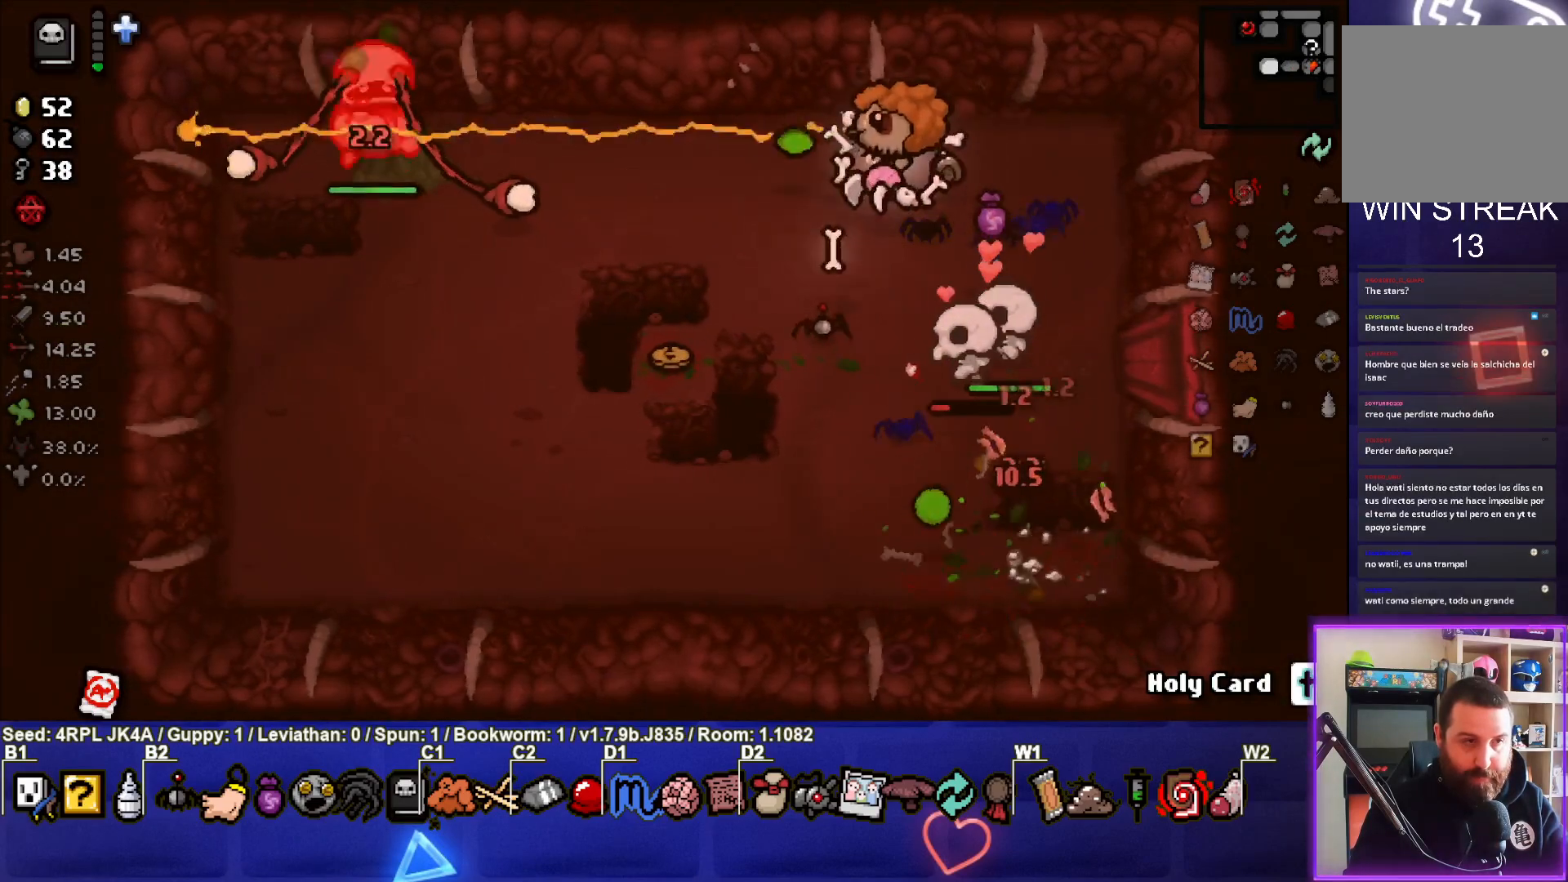
{"buttons": [], "left_stick": "right", "right_stick": "left", "events": [[33, "left_stick", "up-right"], [83, "left_stick", "right"], [183, "left_stick", "center"], [233, "left_stick", "down-left"], [400, "left_stick", "right"]]}
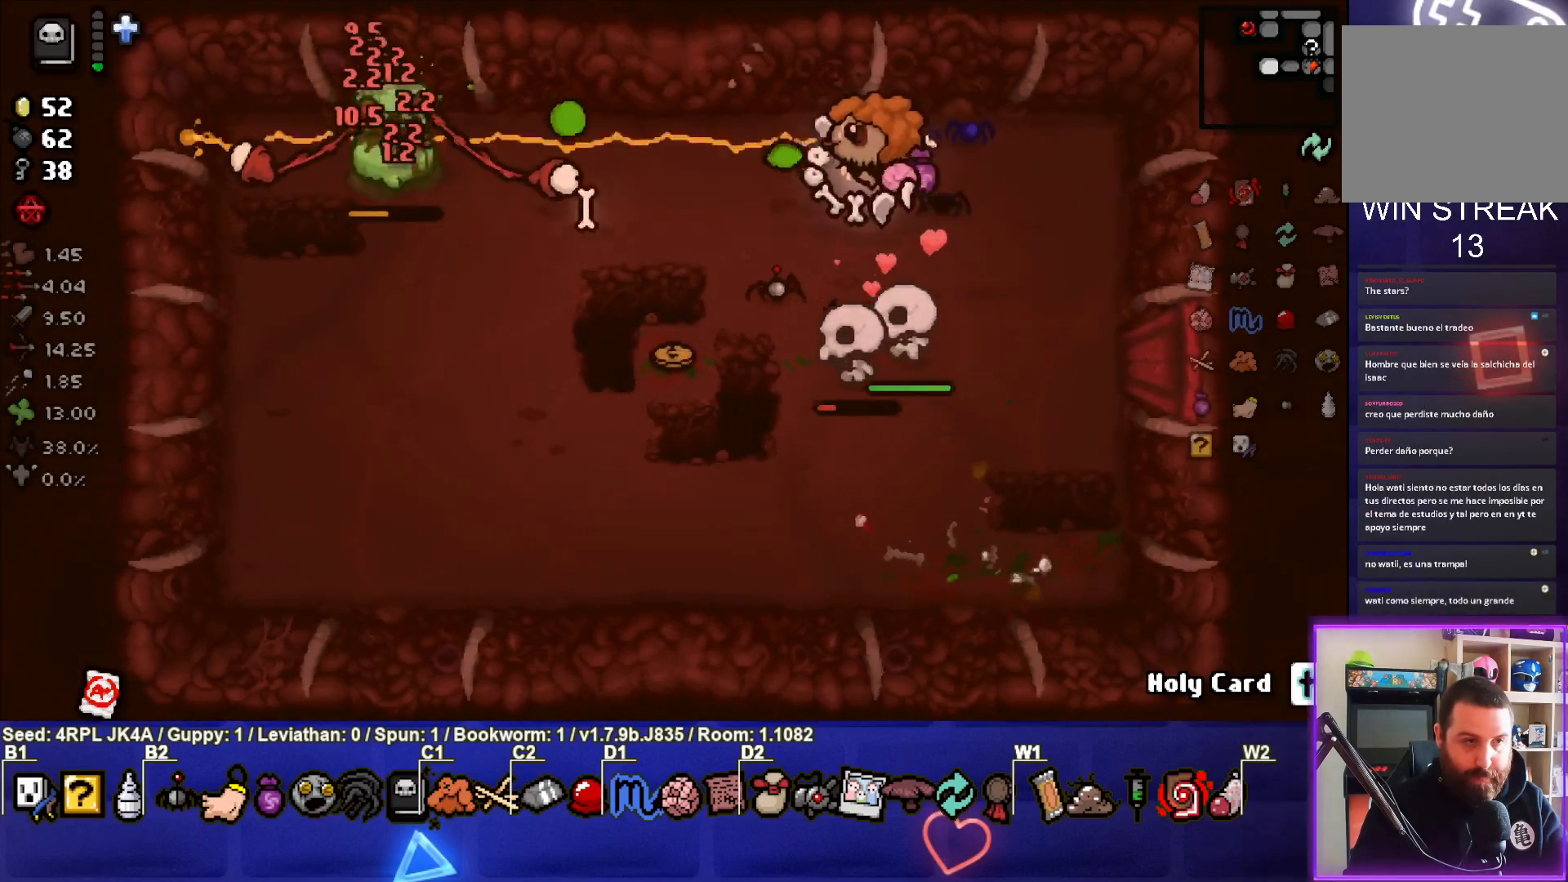
{"buttons": [], "left_stick": "center", "right_stick": "left", "events": [[50, "left_stick", "center"]]}
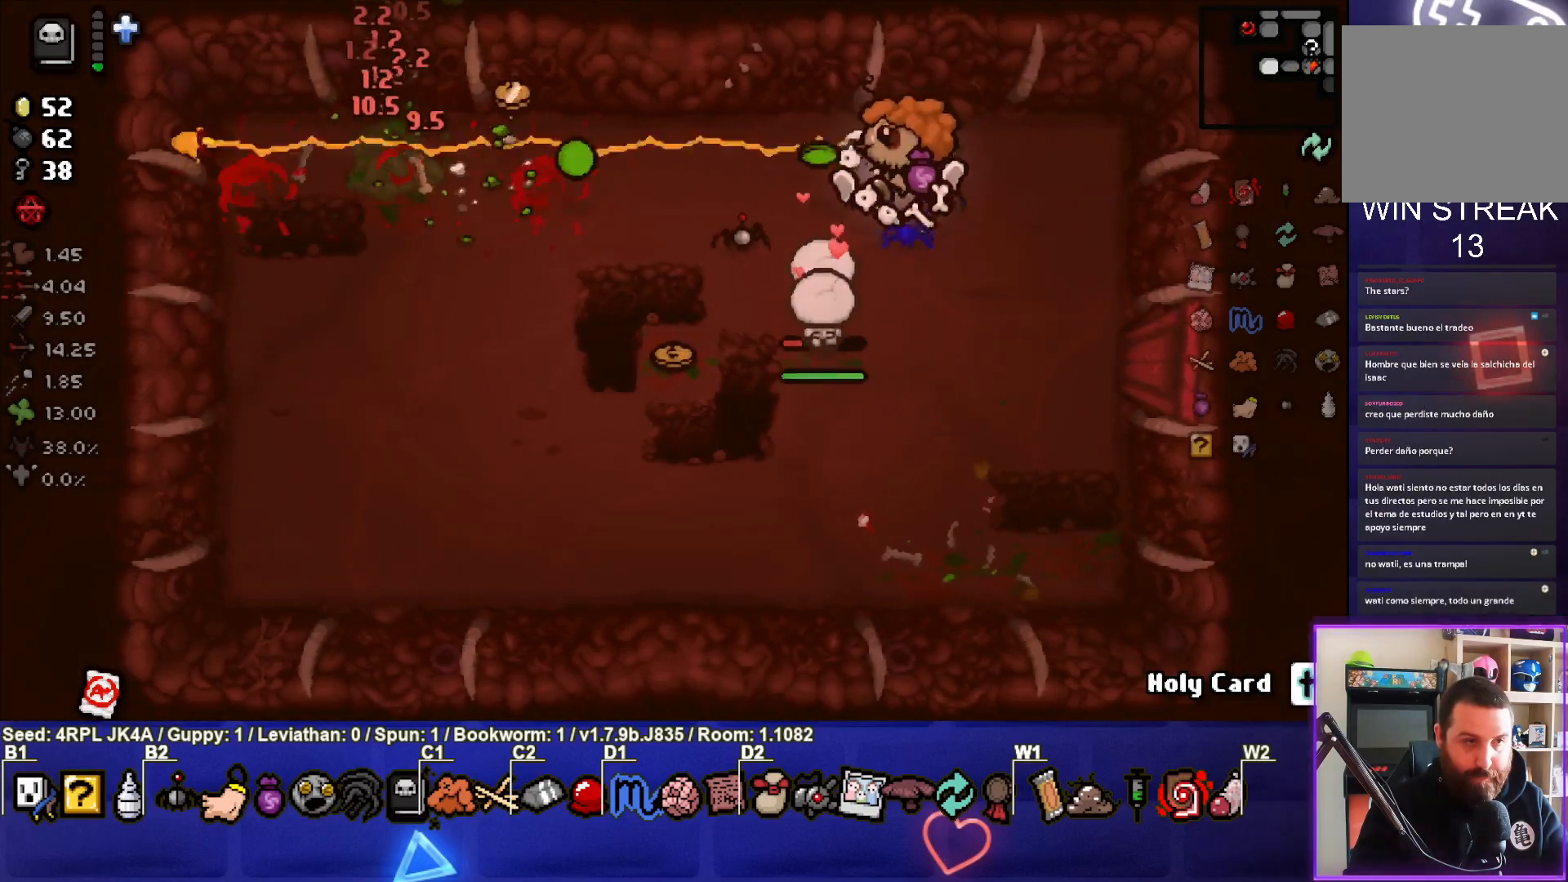
{"buttons": [], "left_stick": "center", "right_stick": "center", "events": [[17, "left_stick", "down-right"], [267, "left_stick", "down-left"], [267, "right_stick", "center"], [483, "left_stick", "center"]]}
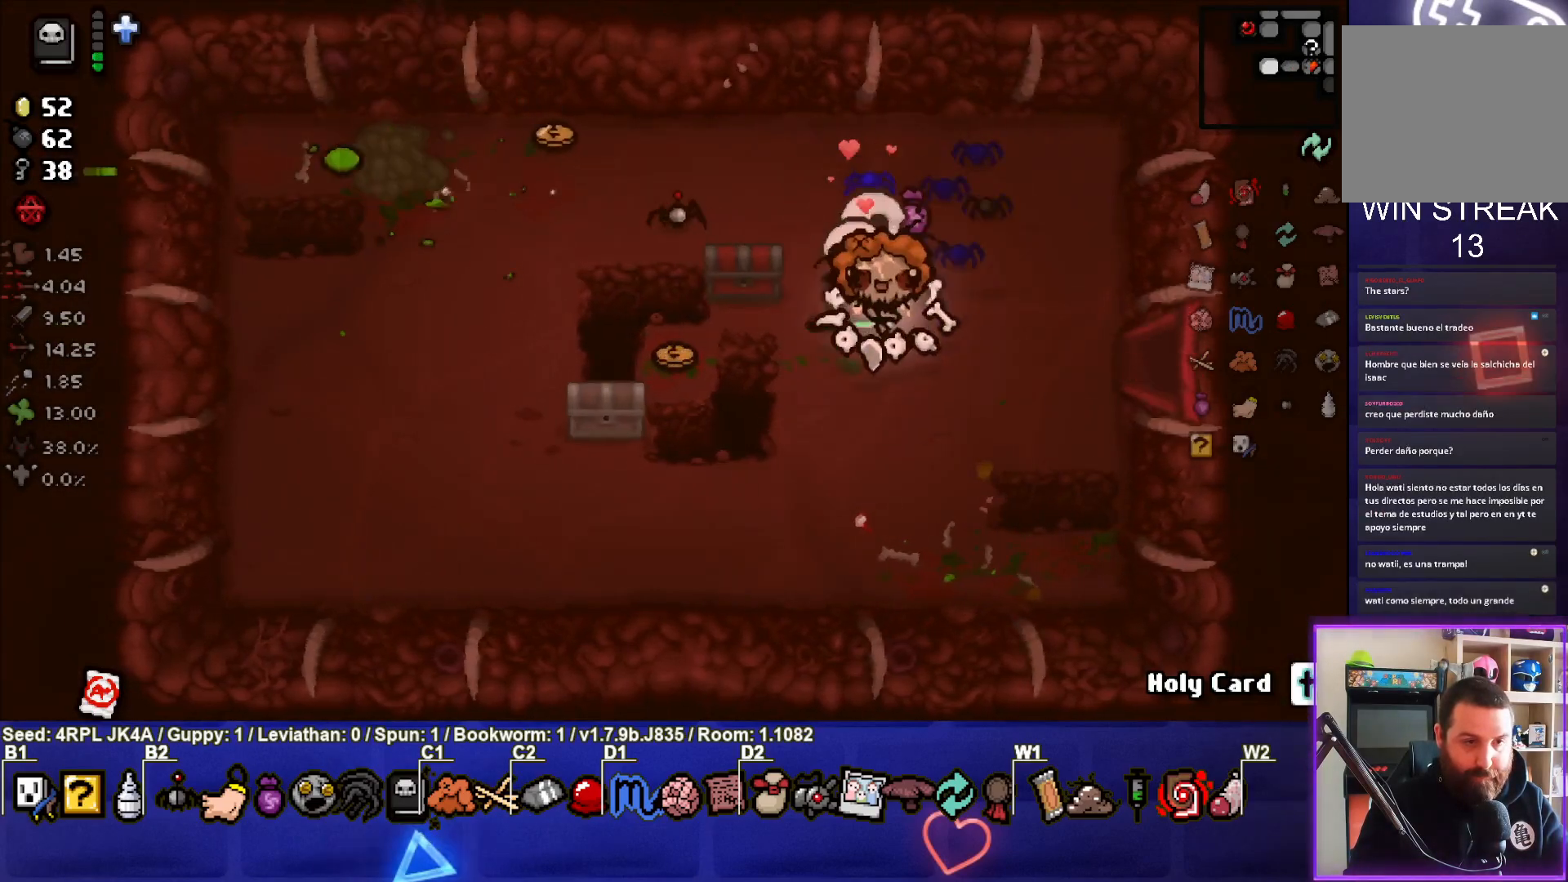
{"buttons": [], "left_stick": "down-left", "right_stick": "center", "events": [[33, "left_stick", "down-left"], [150, "left_stick", "left"], [483, "left_stick", "down-left"]]}
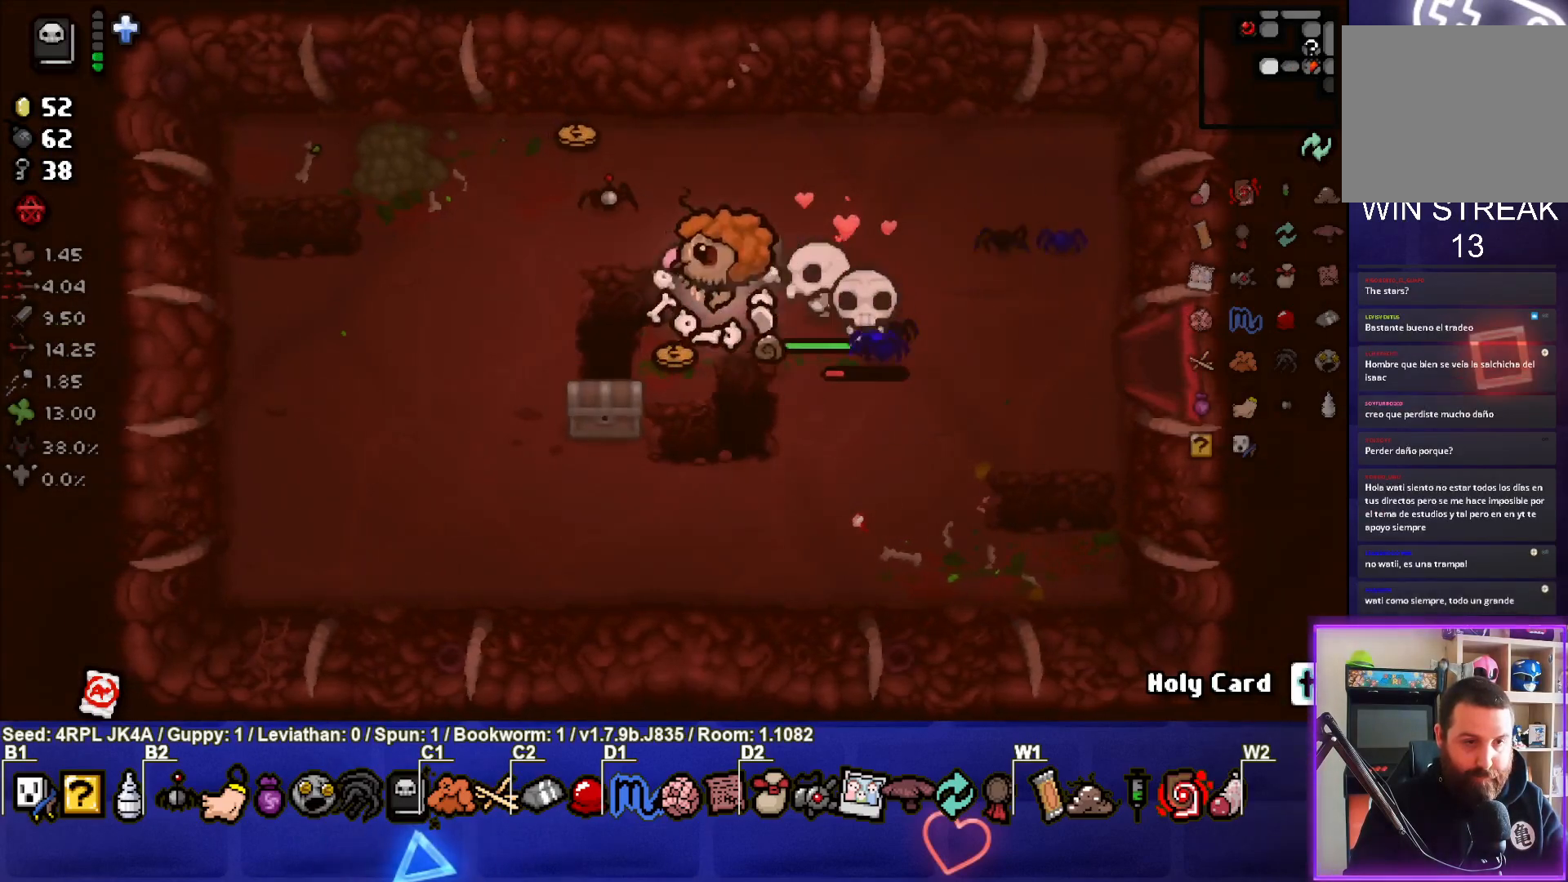
{"buttons": [], "left_stick": "left", "right_stick": "center", "events": [[483, "left_stick", "left"]]}
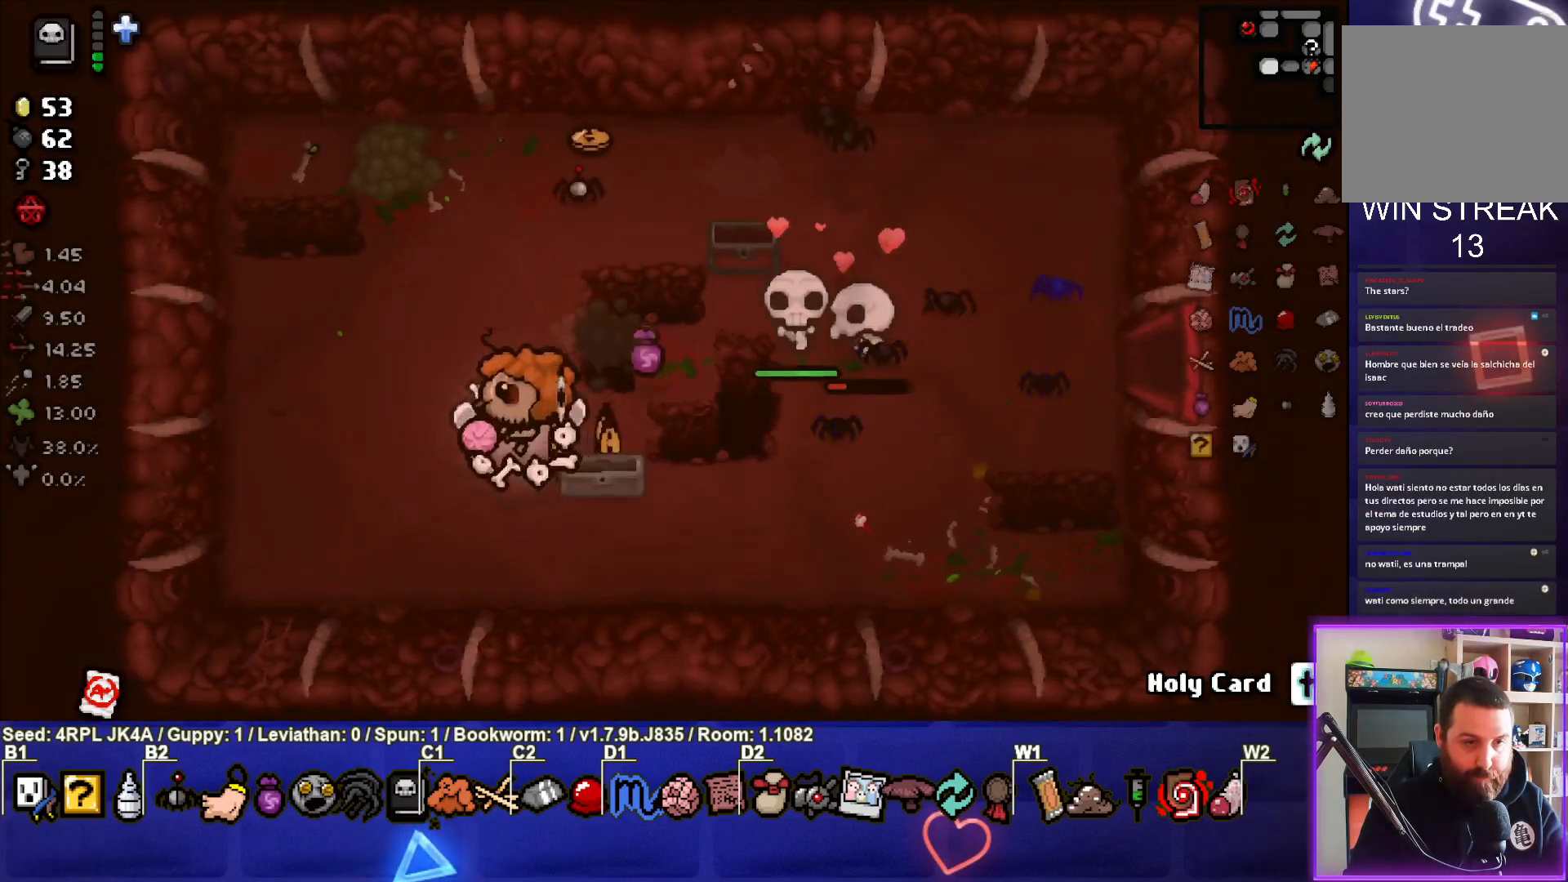
{"buttons": [], "left_stick": "down-right", "right_stick": "center", "events": [[183, "left_stick", "center"], [317, "left_stick", "right"], [467, "left_stick", "down-right"]]}